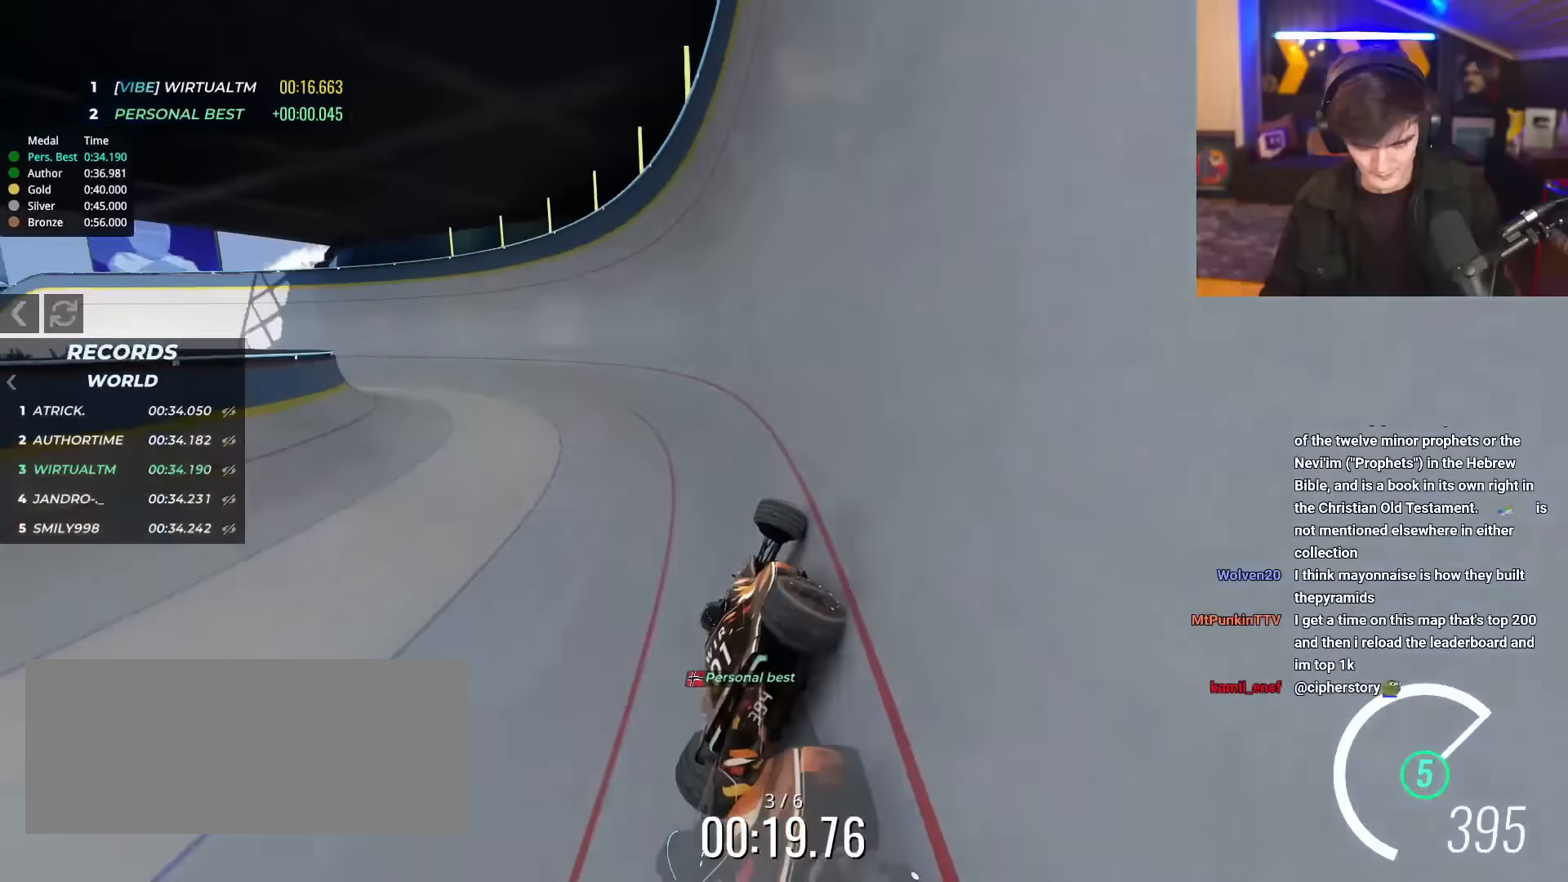
Gameplay with keyboard; each line is a JSON object with the keys held at the frame after it. "events" lists presses ("down") and releases ("up") of "brake", "down", "left", "right" and "up" between this image and that frame as [ms after this image, input, new state], when the widget could be followed in between. No other keys are recorded. Mouse input is not recorded. Key names are as the overlay labels them; some are game actions (e.g. jump) rather than physical keys.
{"keys": ["left", "up"], "events": []}
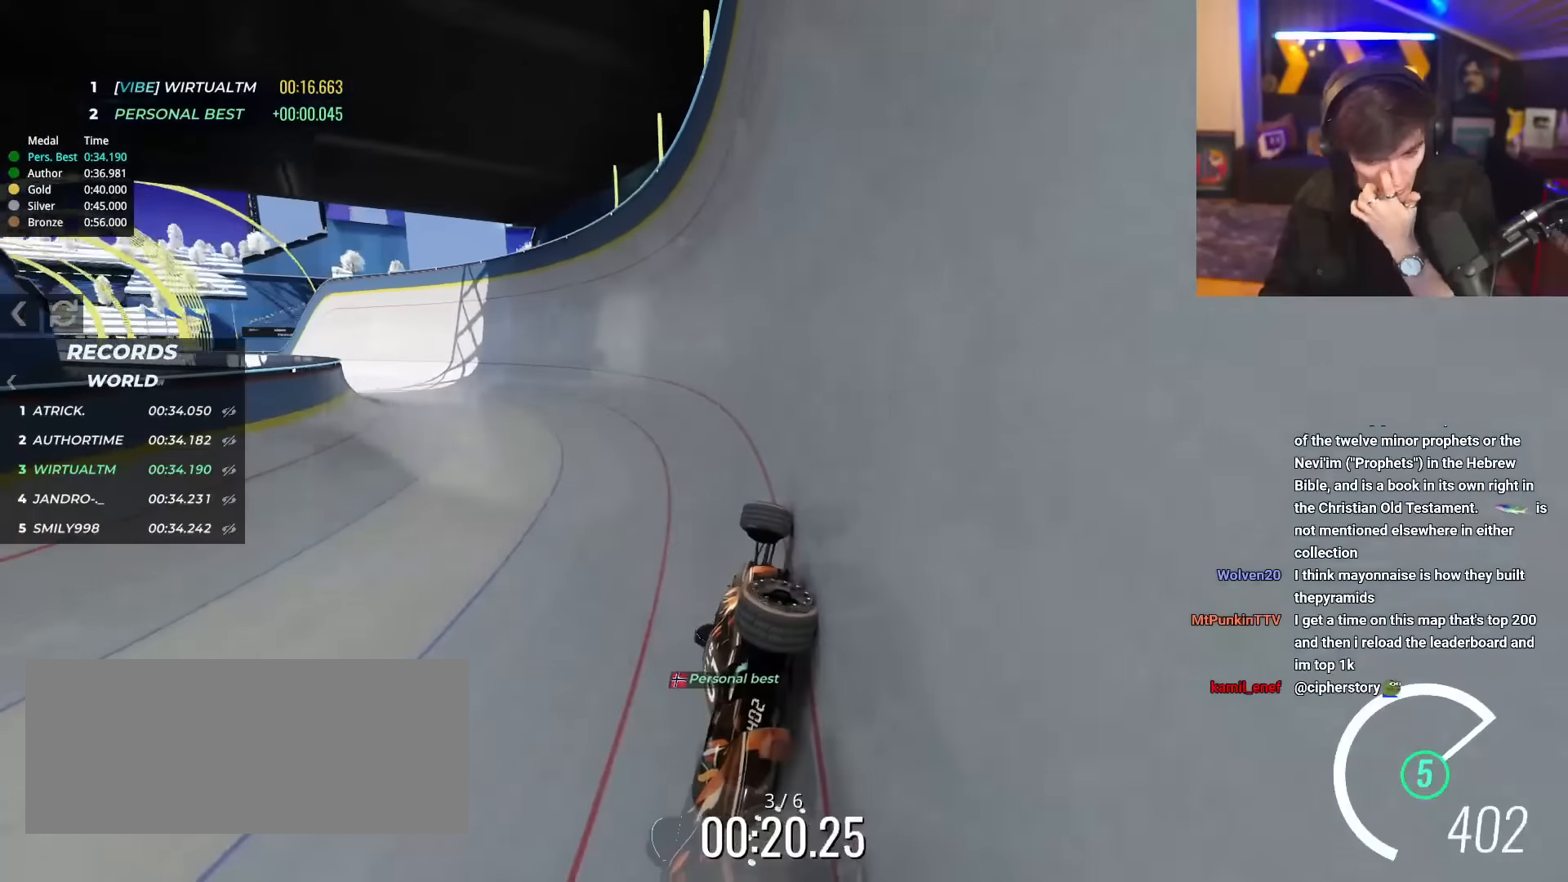
{"keys": ["left", "up"], "events": []}
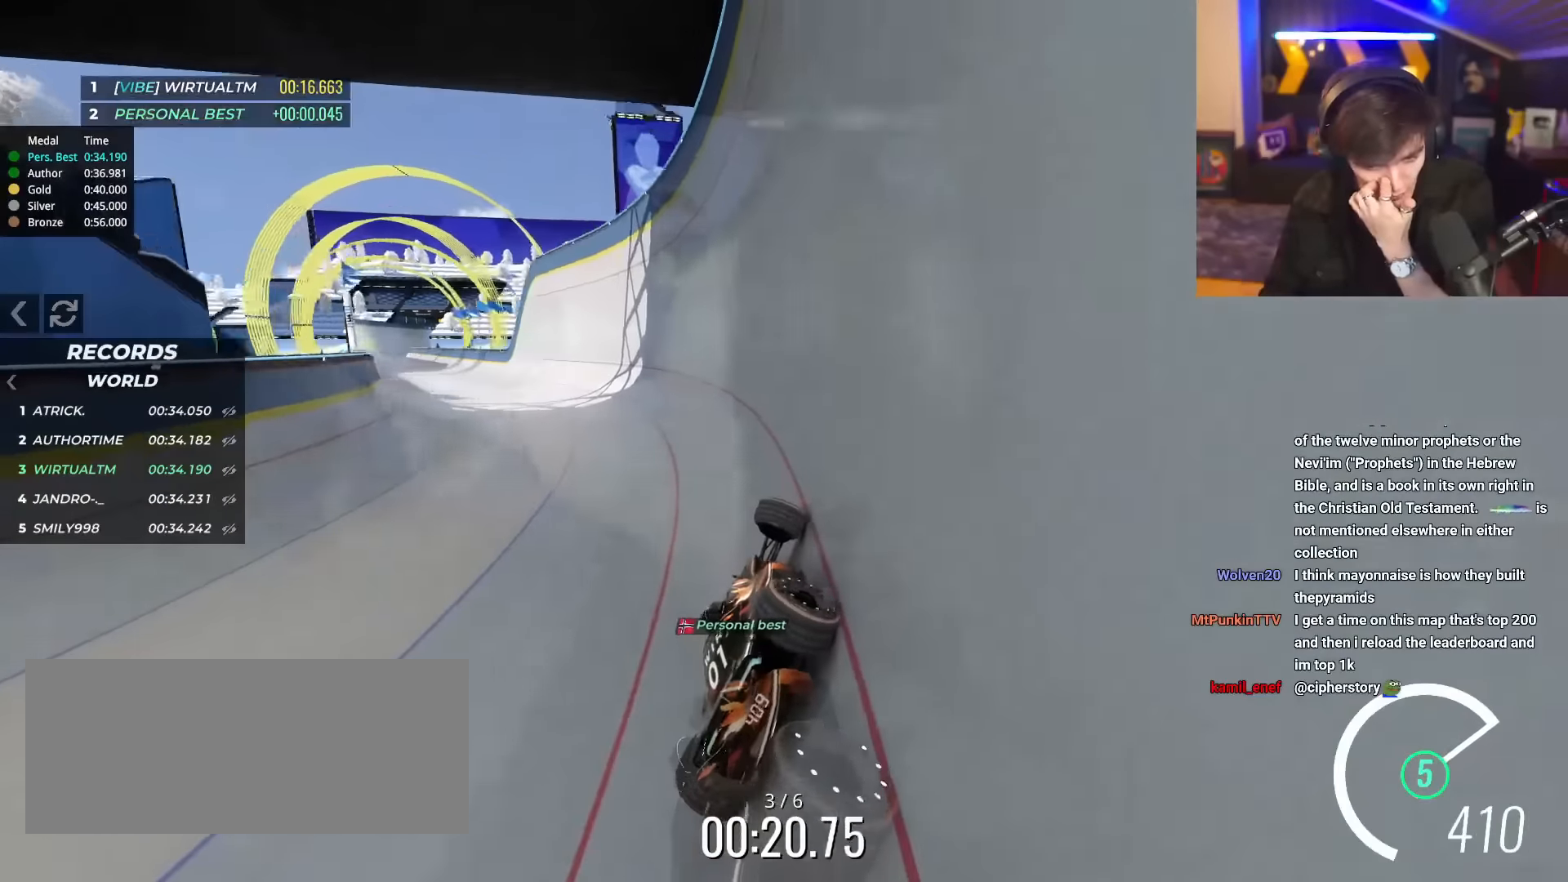
{"keys": ["left", "up"], "events": []}
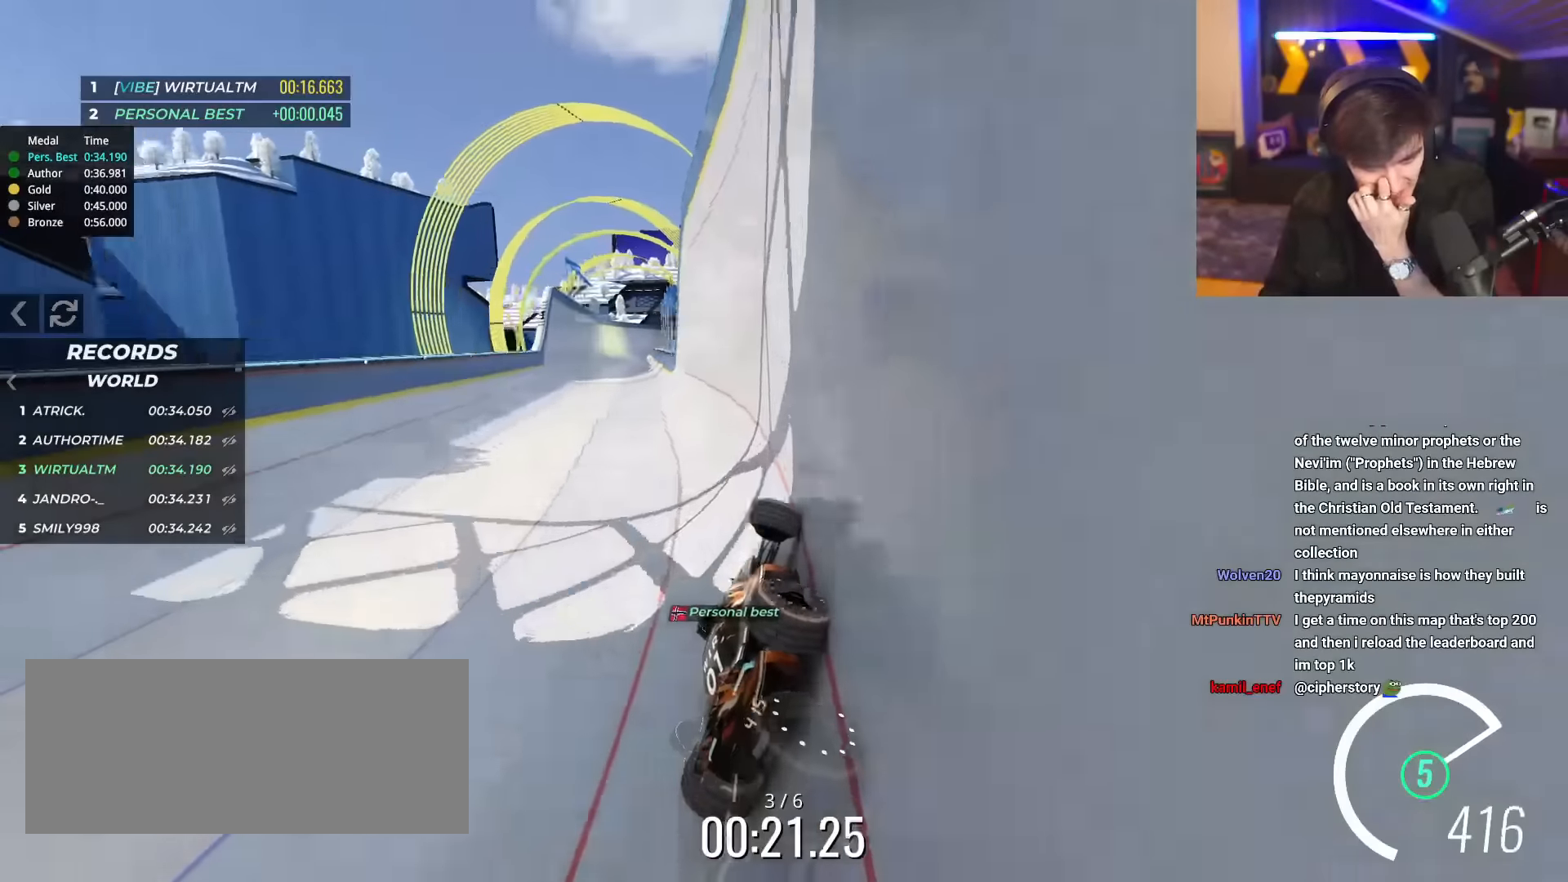
{"keys": ["right", "up"], "events": [[367, "left", "up"], [417, "right", "down"]]}
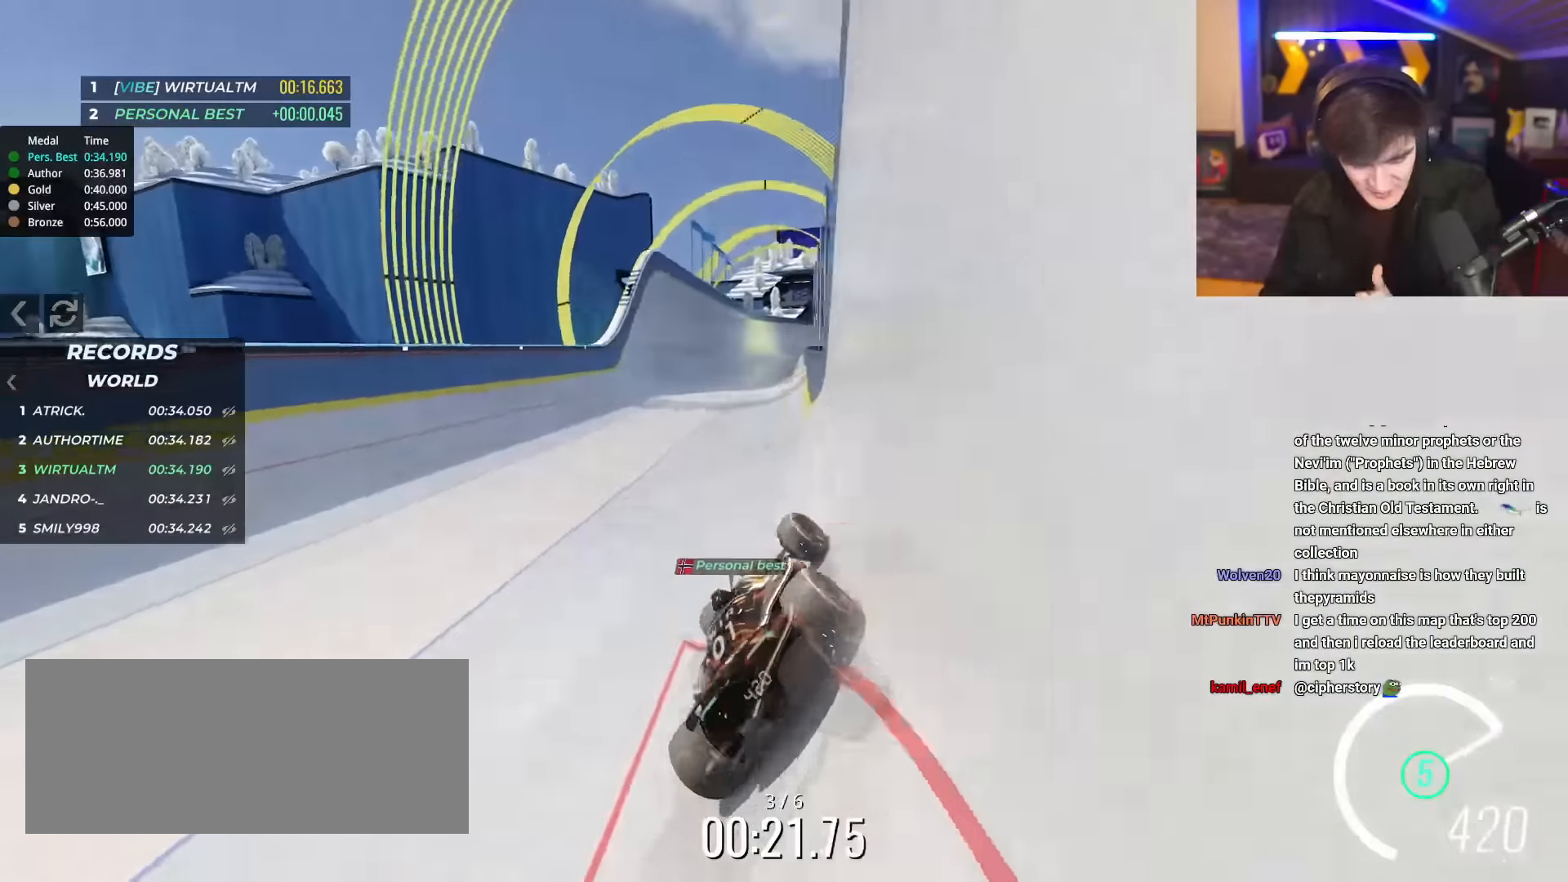
{"keys": ["up"], "events": [[50, "right", "up"], [333, "left", "down"], [383, "left", "up"]]}
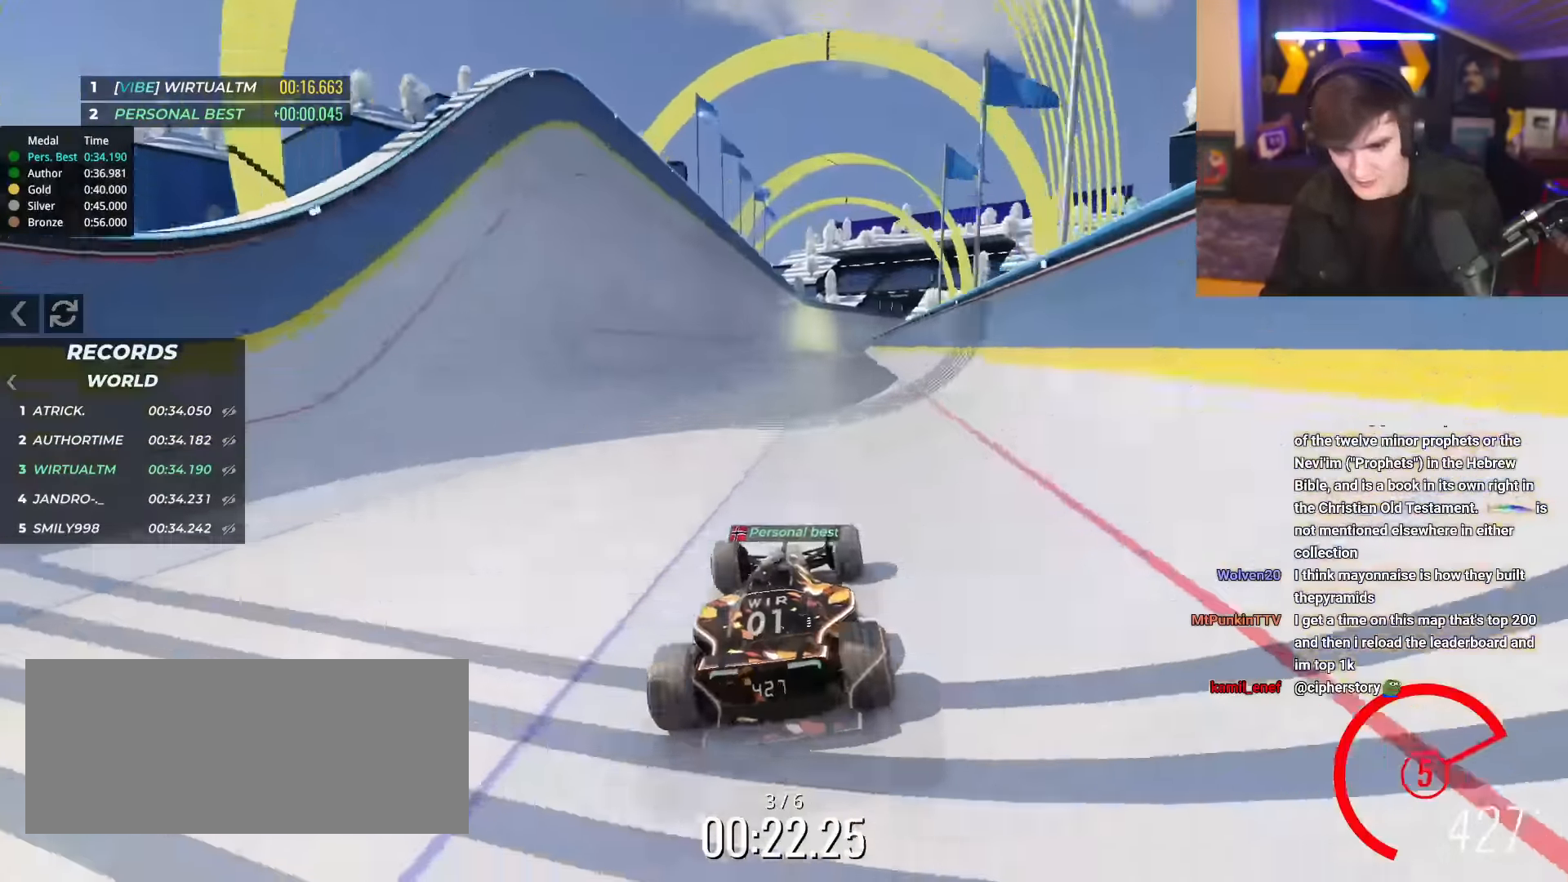
{"keys": ["up"], "events": []}
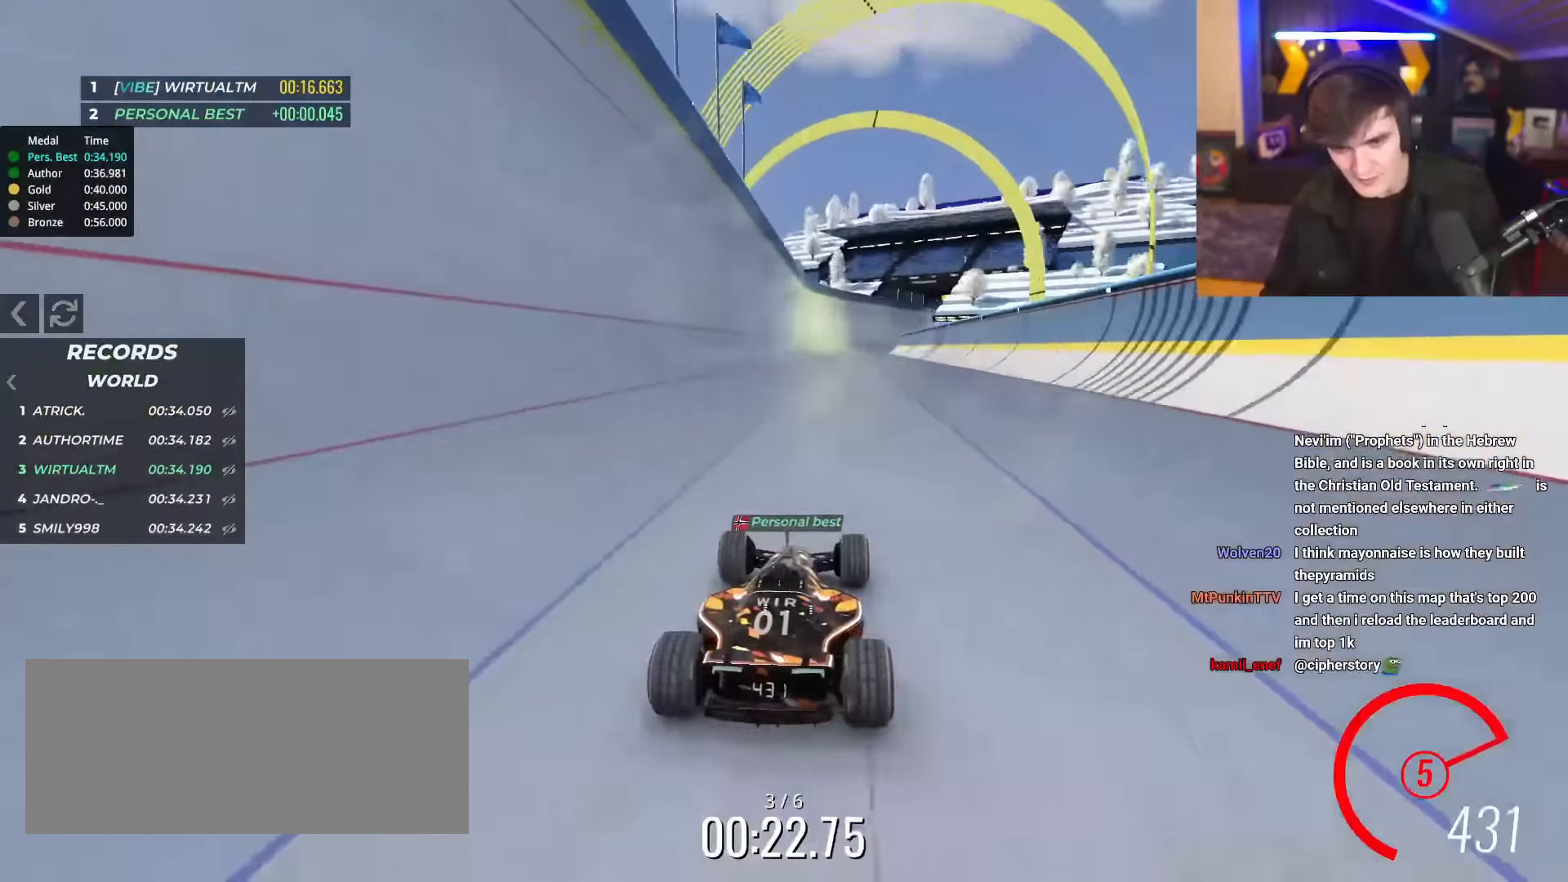
{"keys": ["up"], "events": [[83, "left", "down"], [216, "left", "up"], [317, "left", "down"], [417, "left", "up"]]}
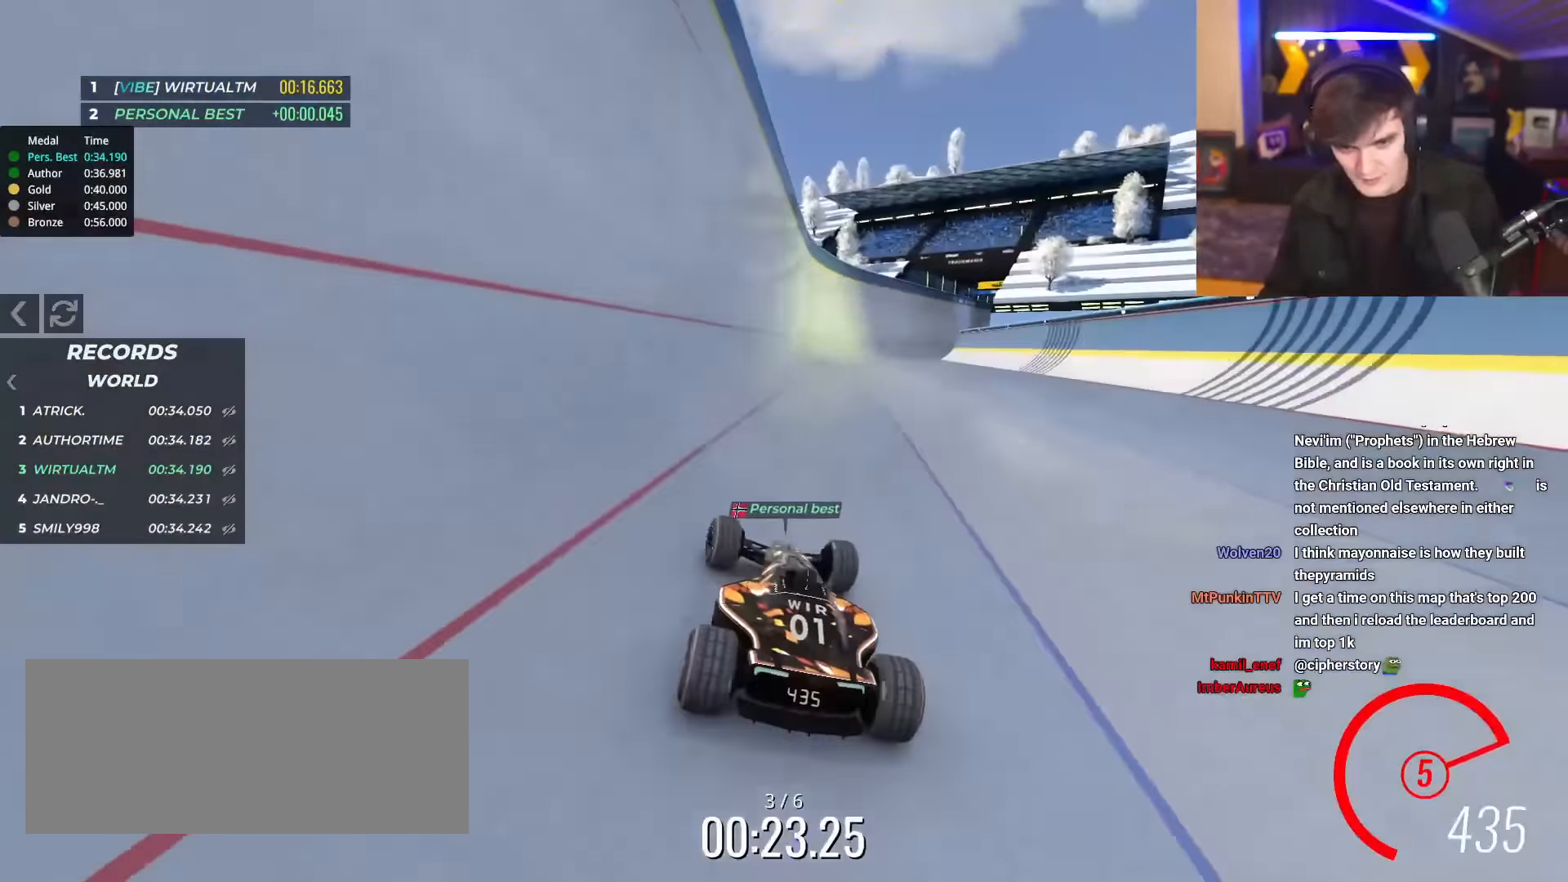
{"keys": ["up"], "events": [[17, "right", "down"], [150, "right", "up"], [284, "right", "down"], [334, "right", "up"]]}
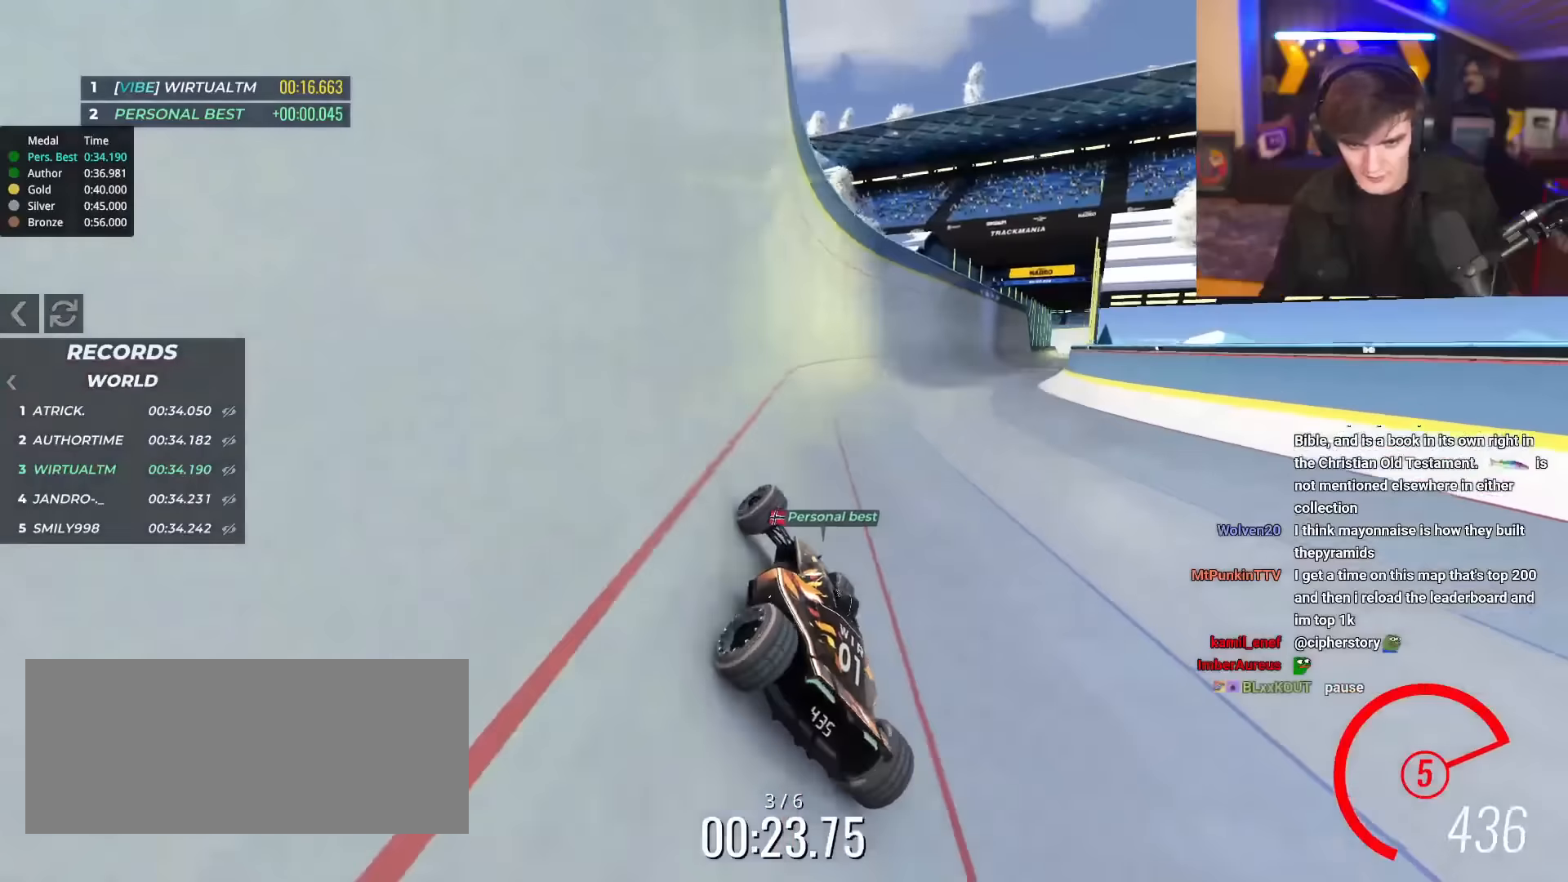
{"keys": ["right", "up"], "events": [[166, "right", "down"]]}
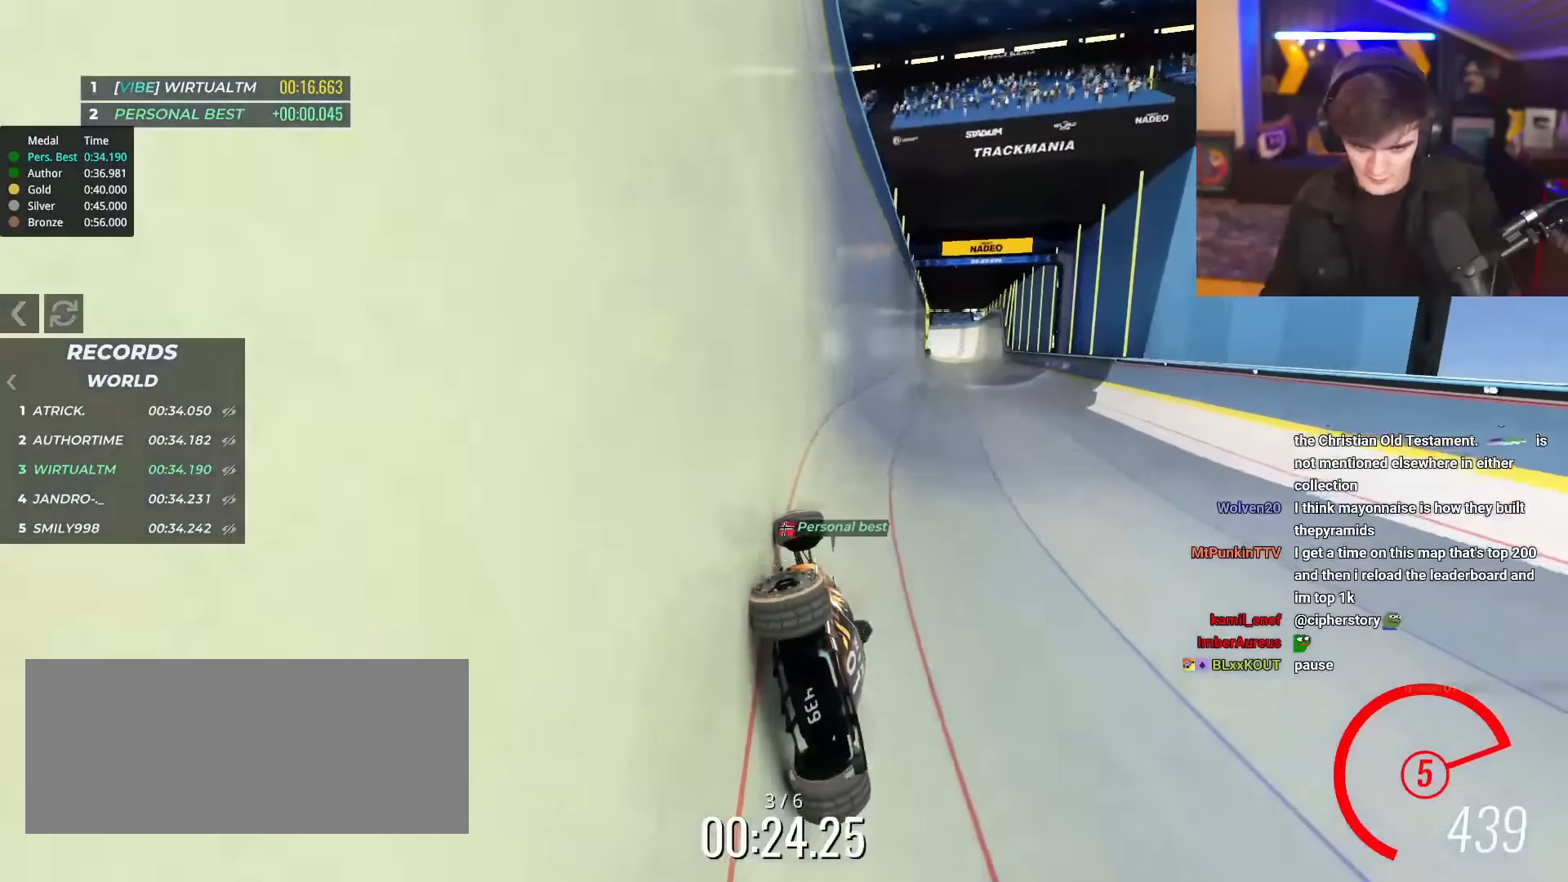
{"keys": ["up"], "events": [[501, "right", "up"]]}
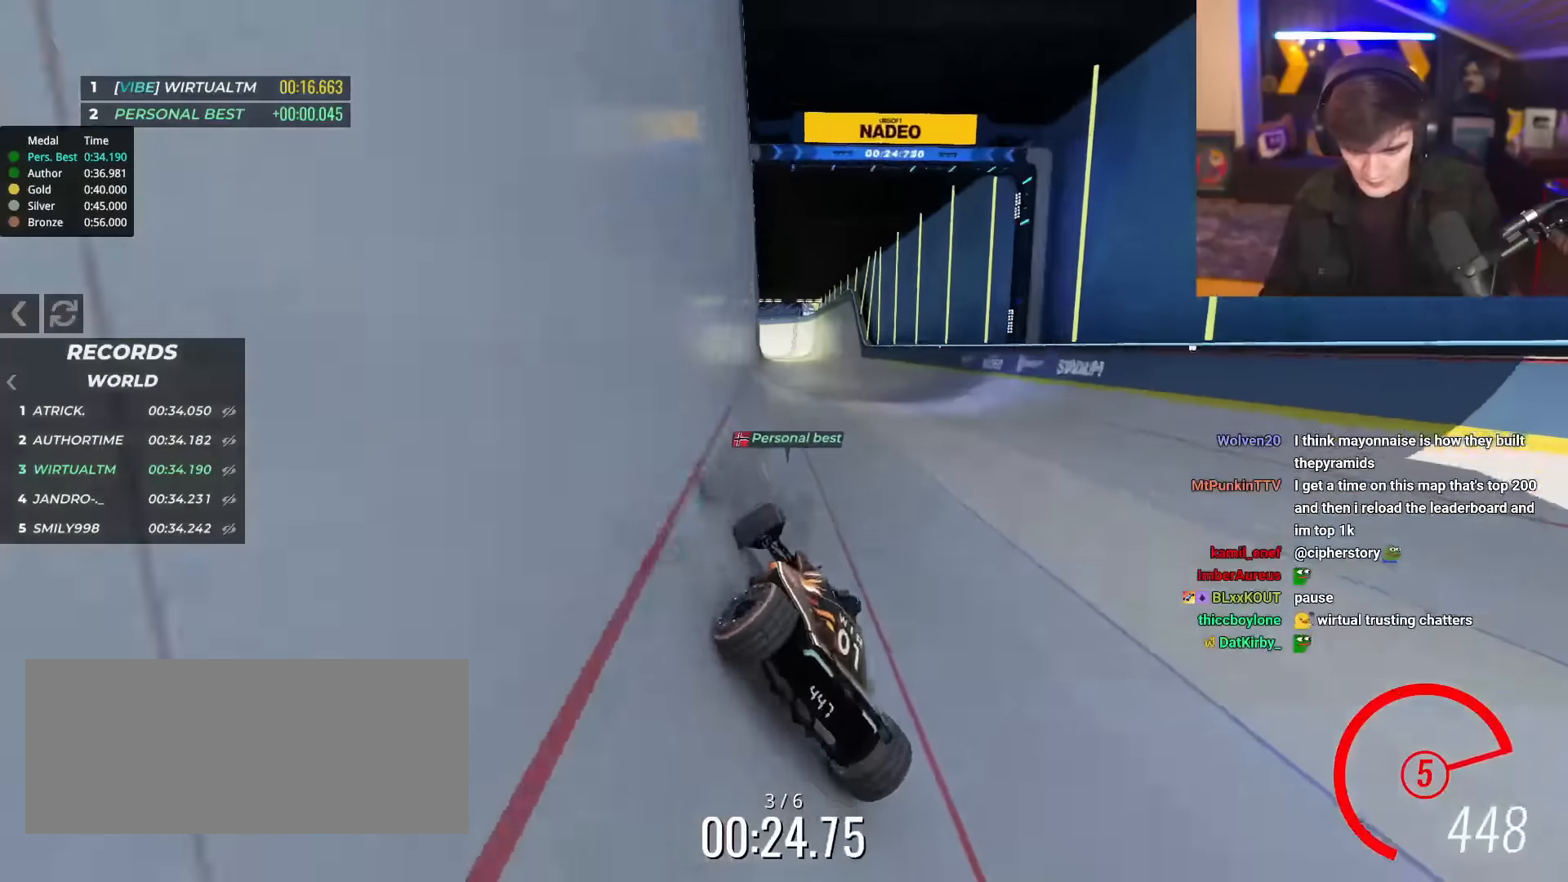
{"keys": ["right", "up"], "events": [[483, "right", "down"]]}
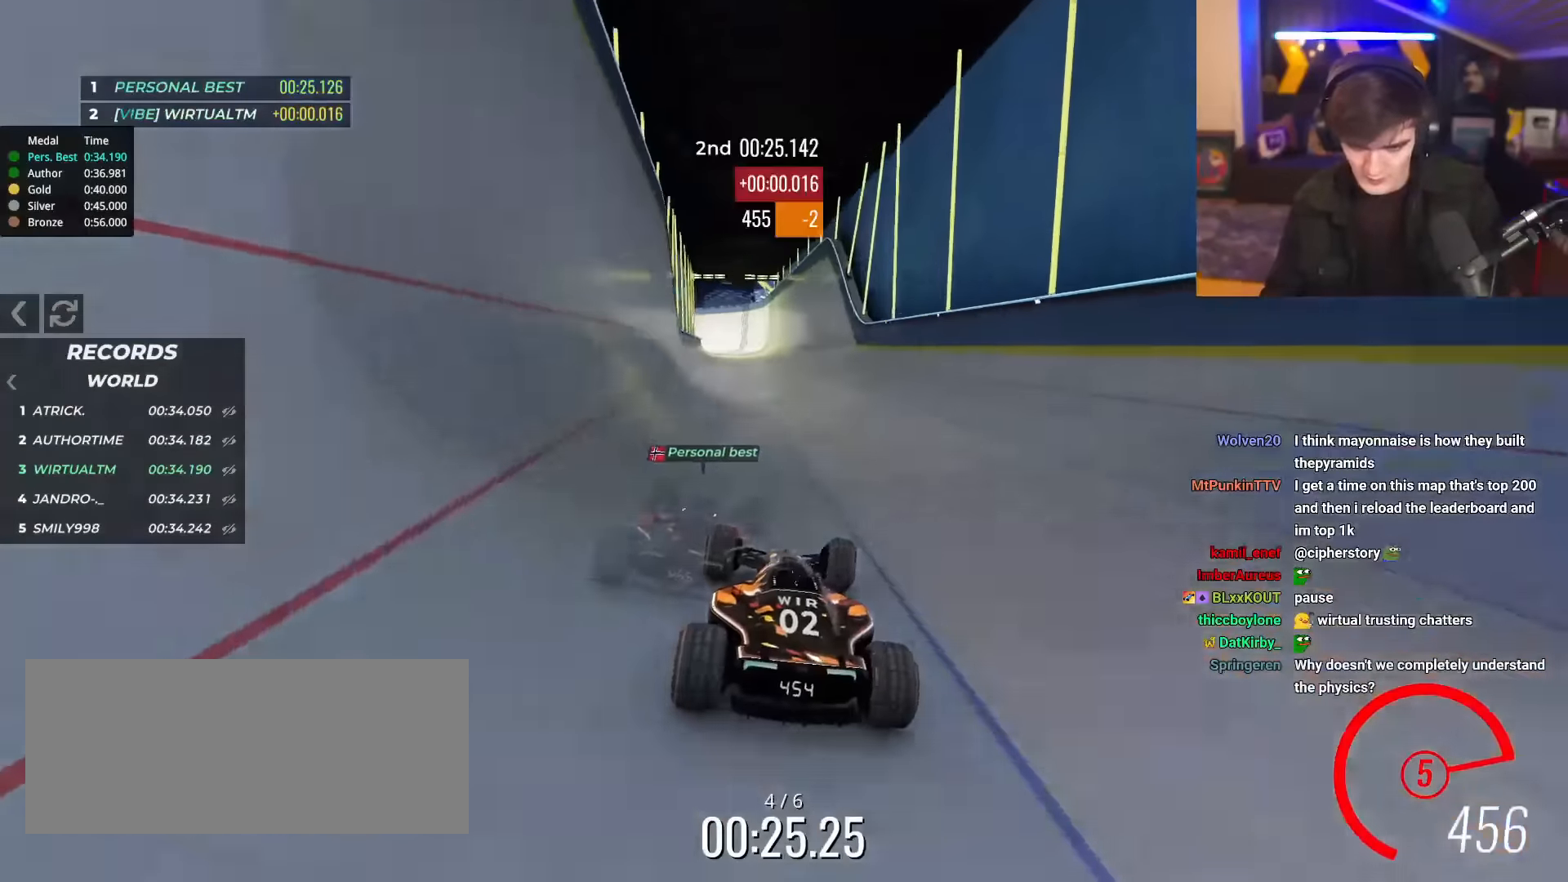
{"keys": ["up"], "events": [[17, "right", "up"]]}
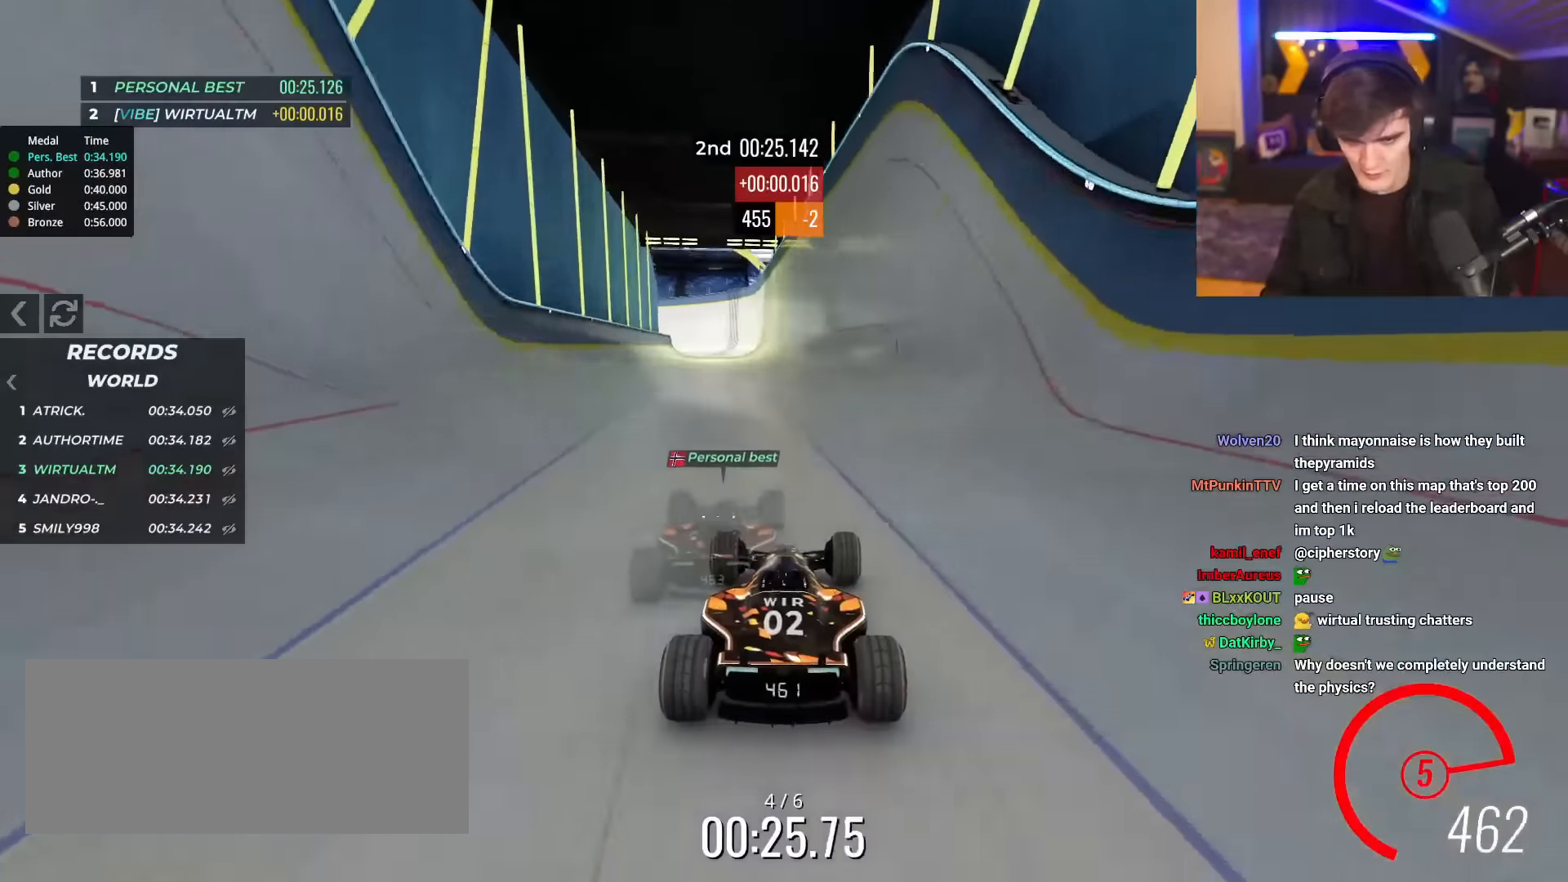
{"keys": ["up"], "events": []}
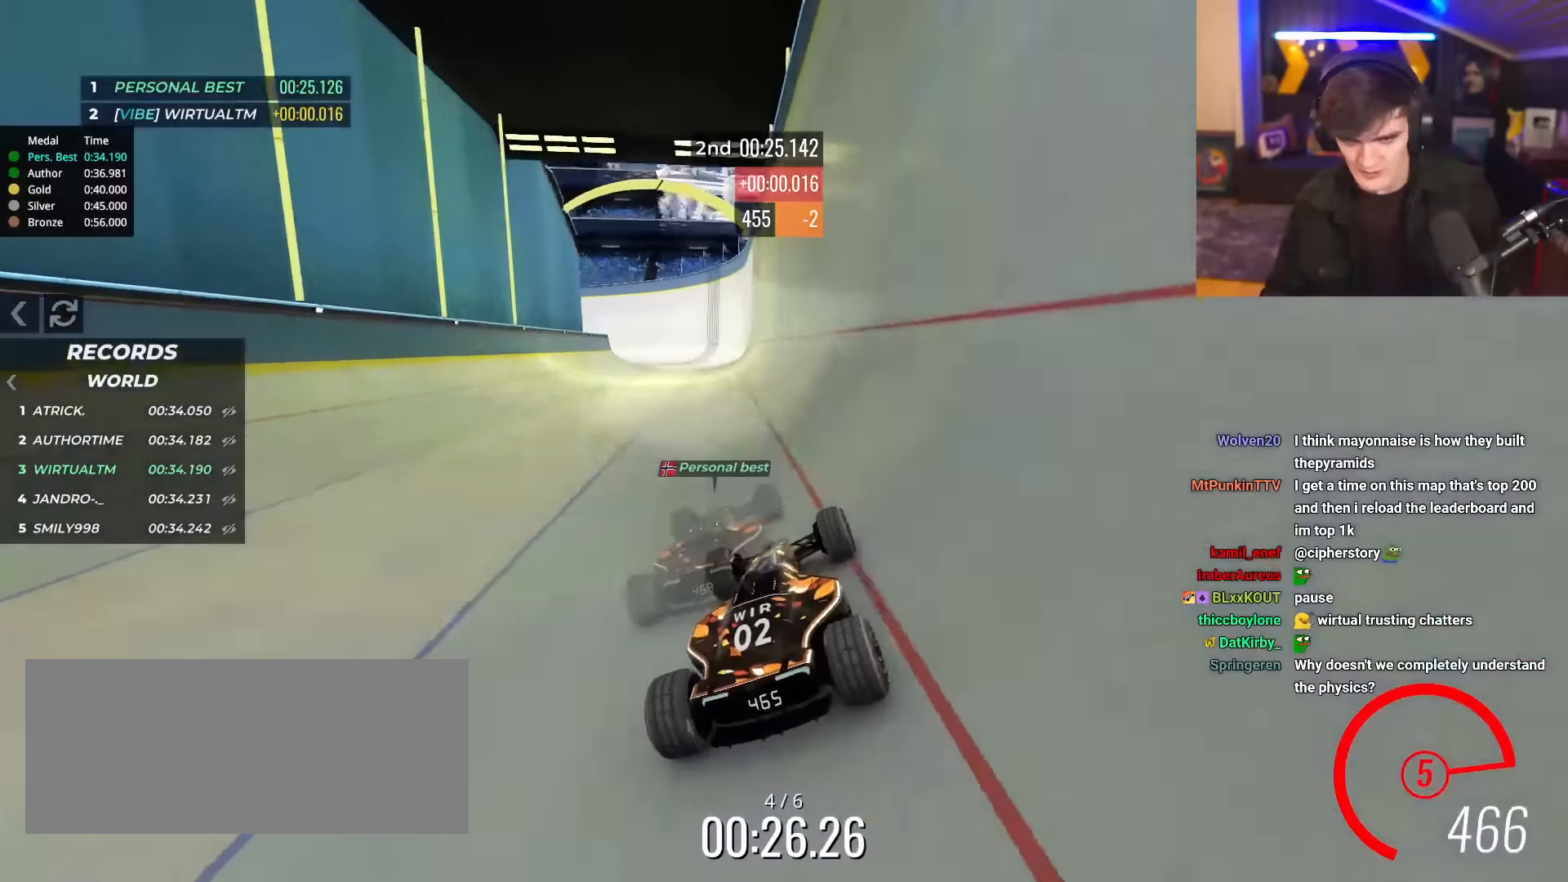
{"keys": ["up"], "events": []}
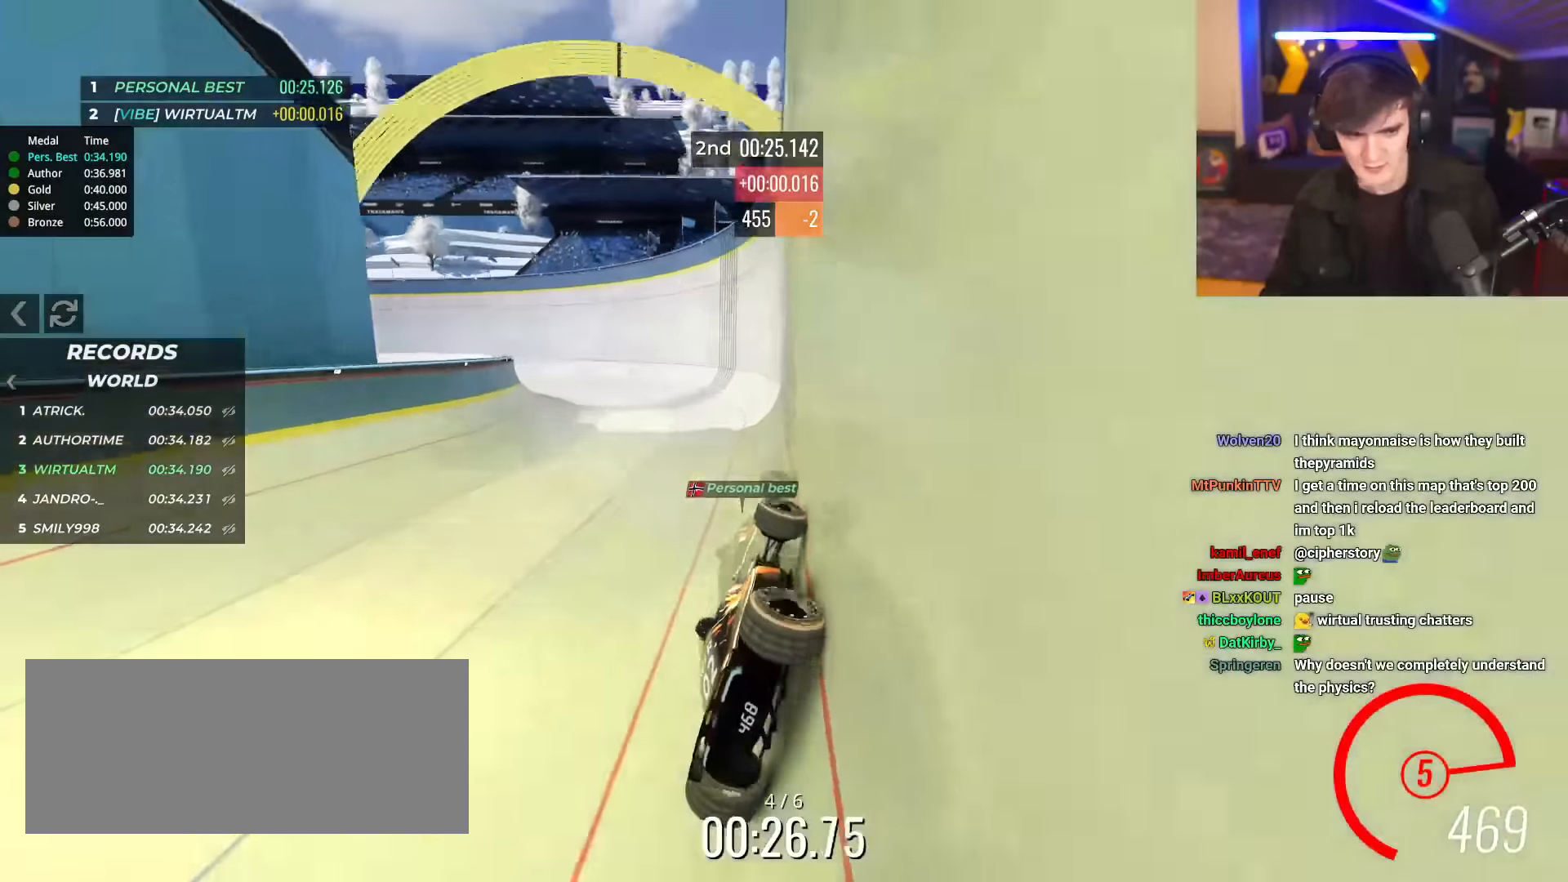
{"keys": ["left", "up"], "events": [[250, "left", "down"]]}
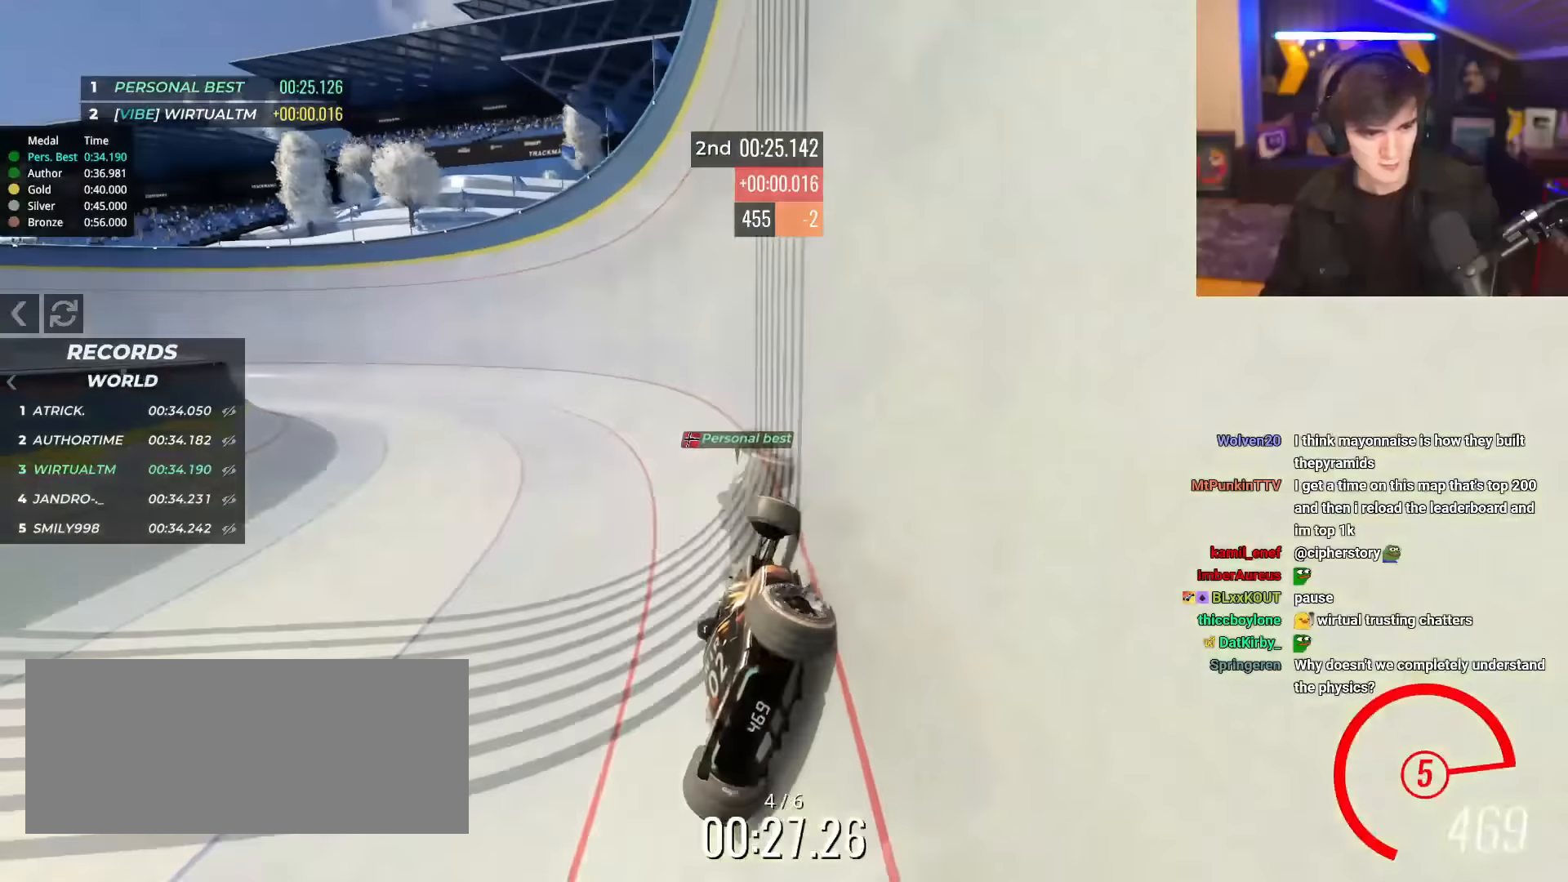
{"keys": ["left", "up"], "events": []}
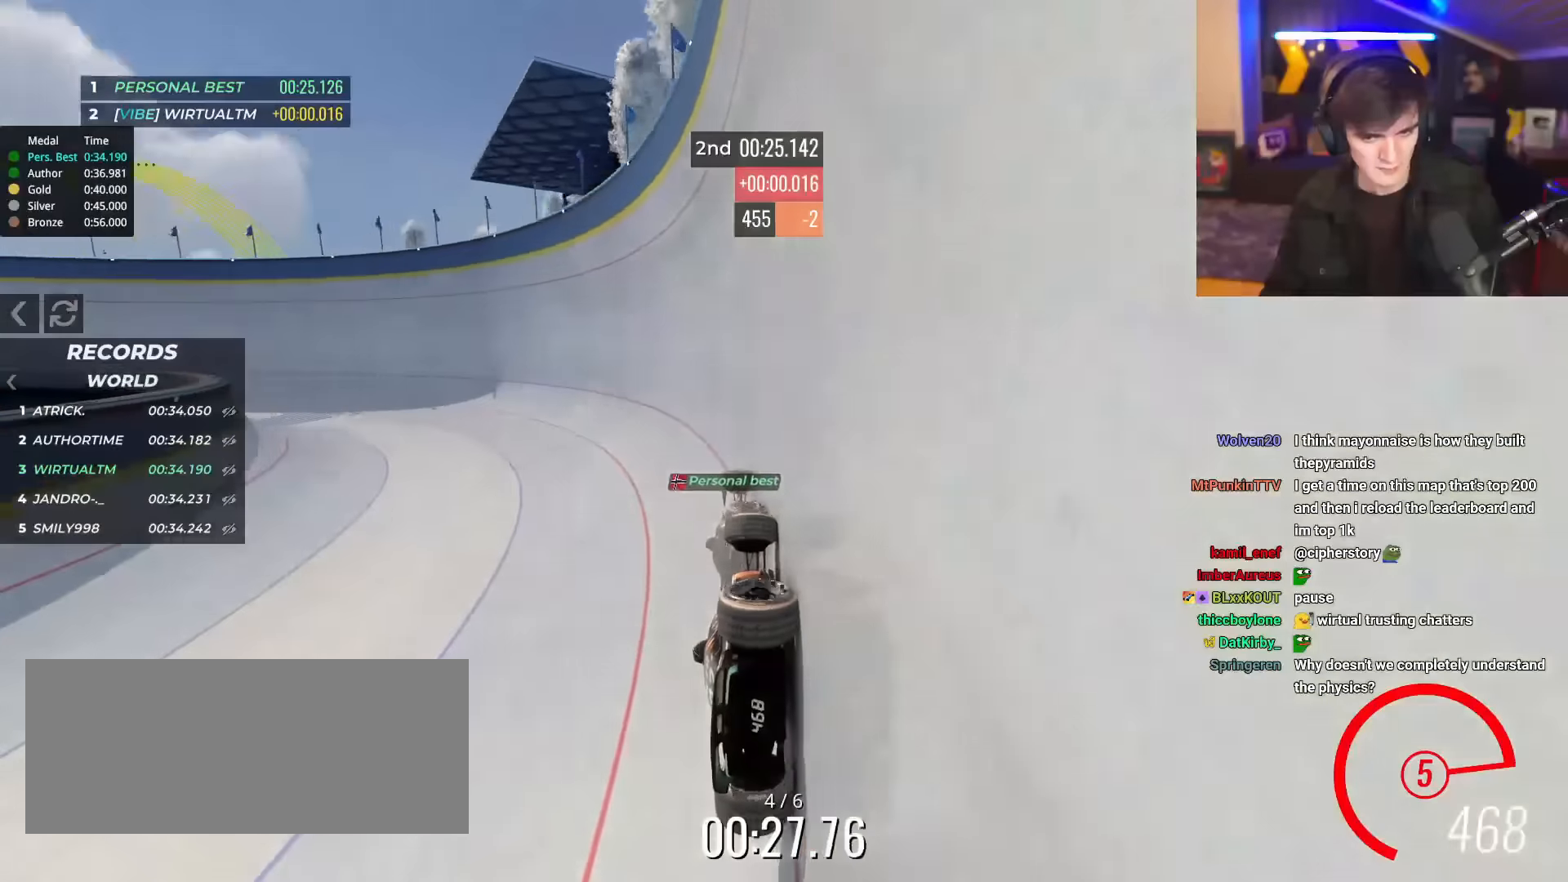
{"keys": ["left", "up"], "events": []}
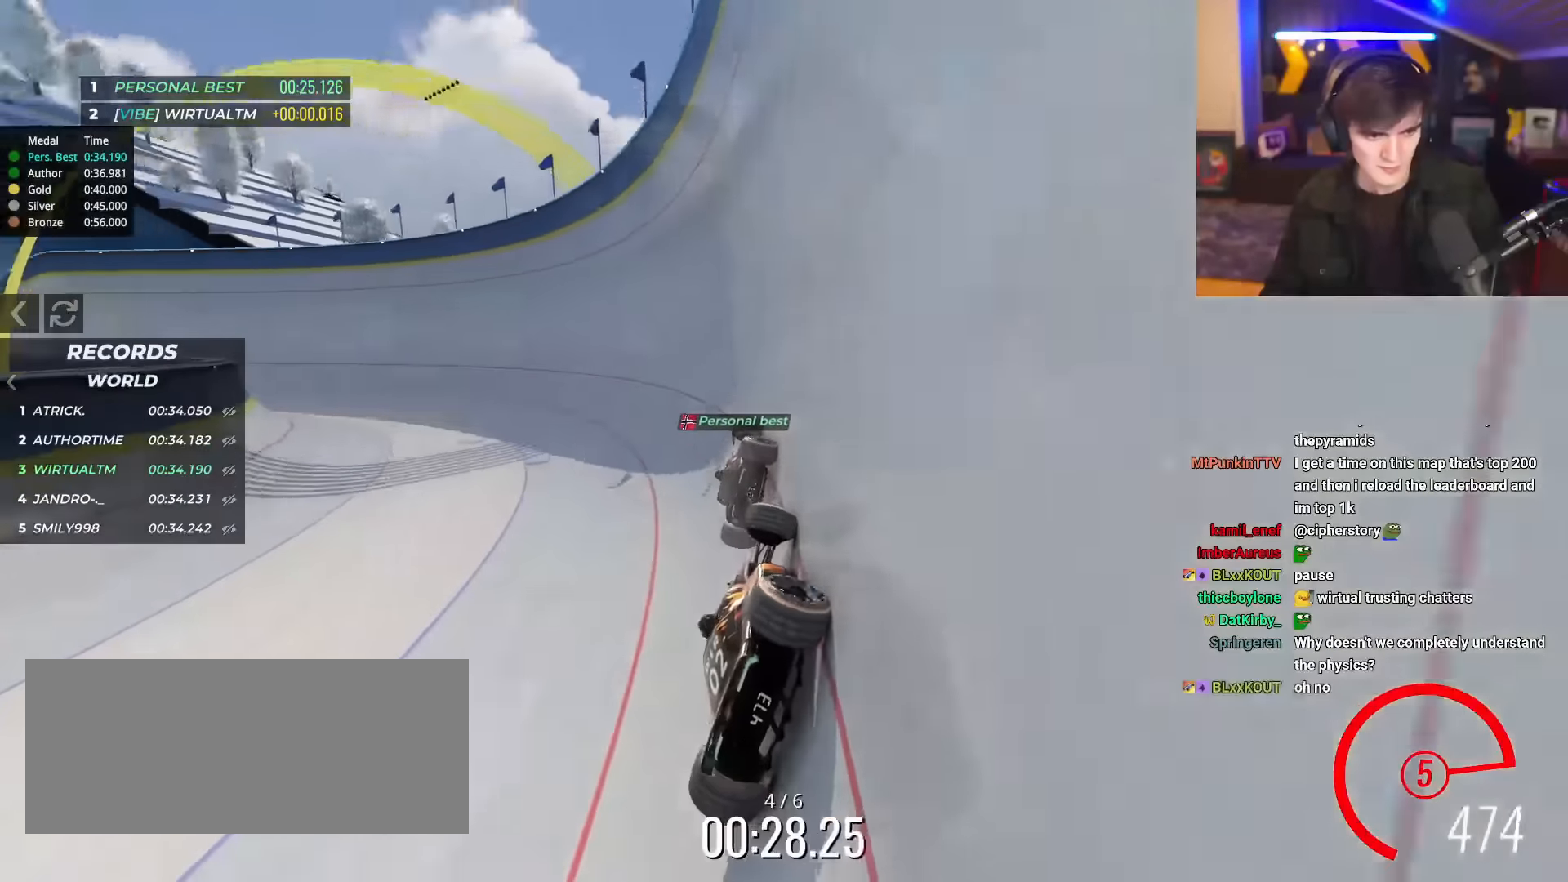
{"keys": ["left", "up"], "events": []}
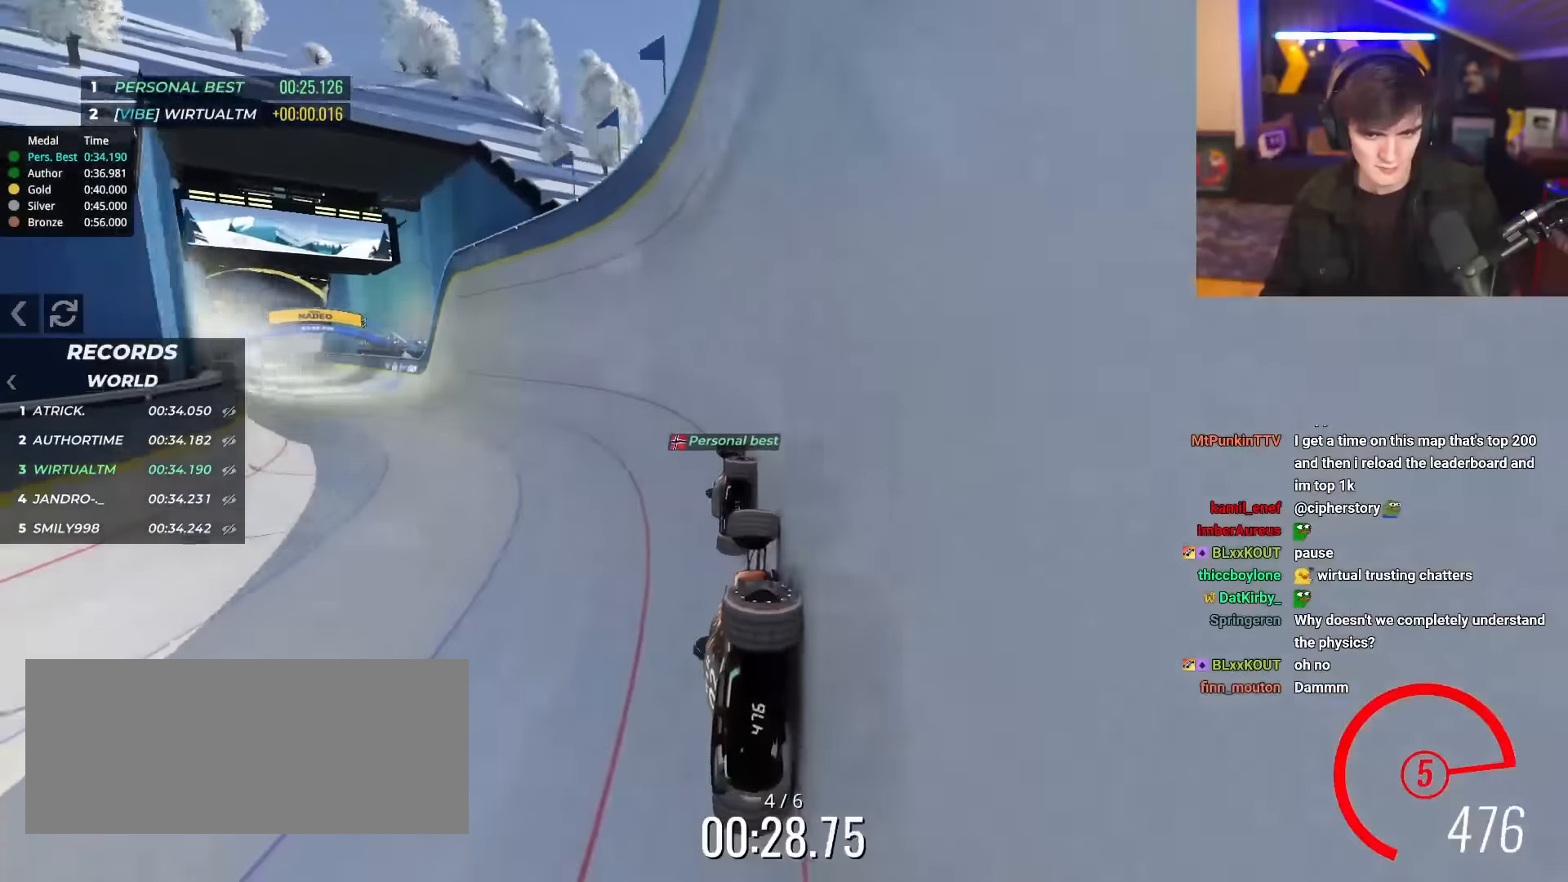
{"keys": ["left", "up"], "events": []}
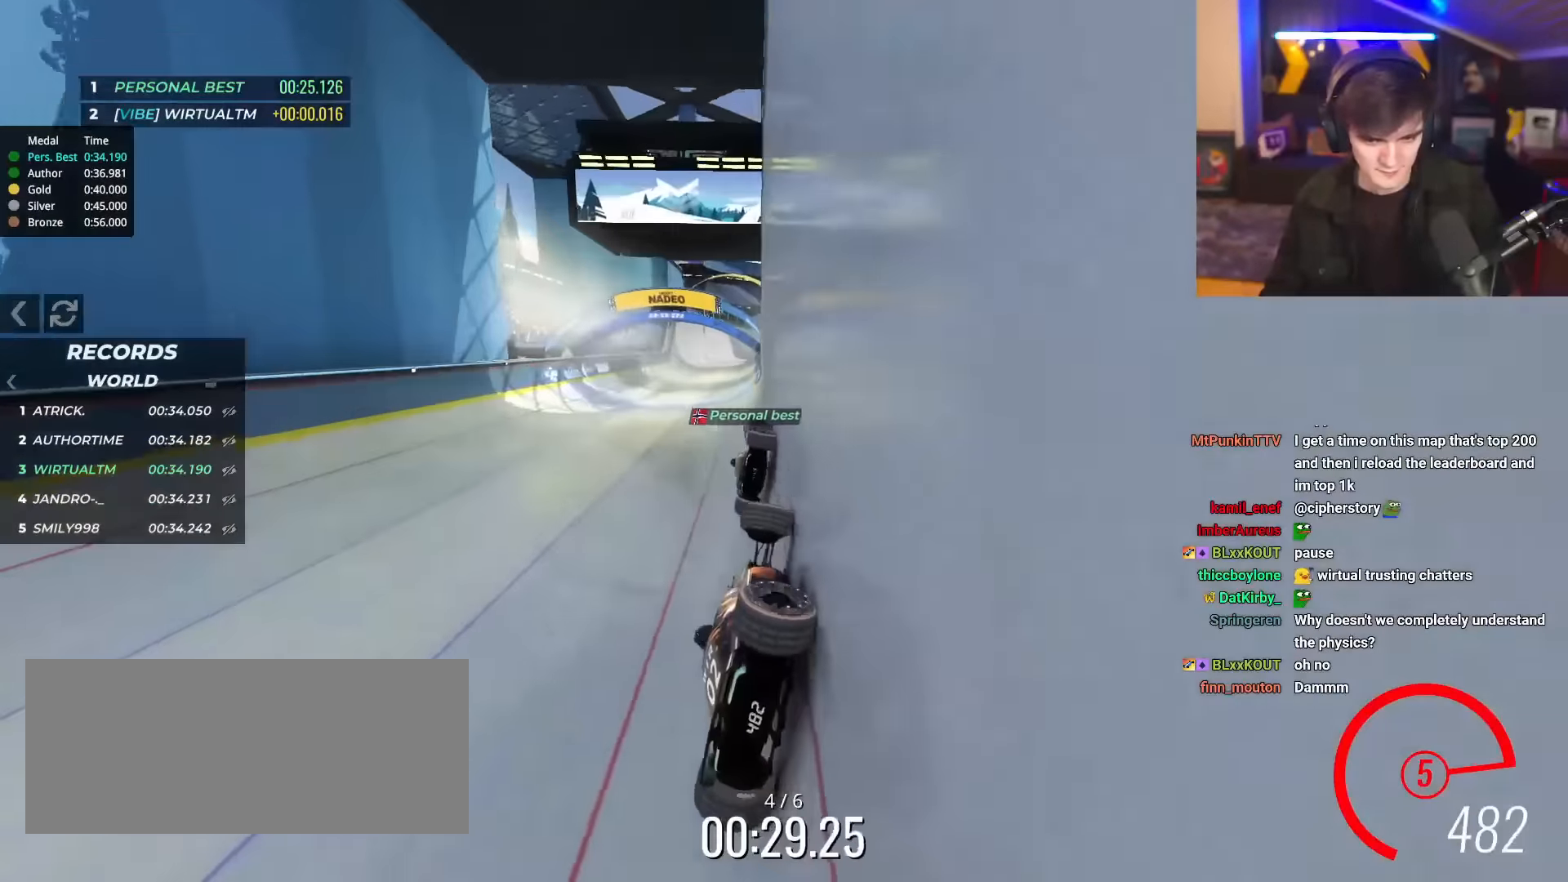
{"keys": ["up"], "events": [[233, "left", "up"], [283, "right", "down"], [383, "right", "up"]]}
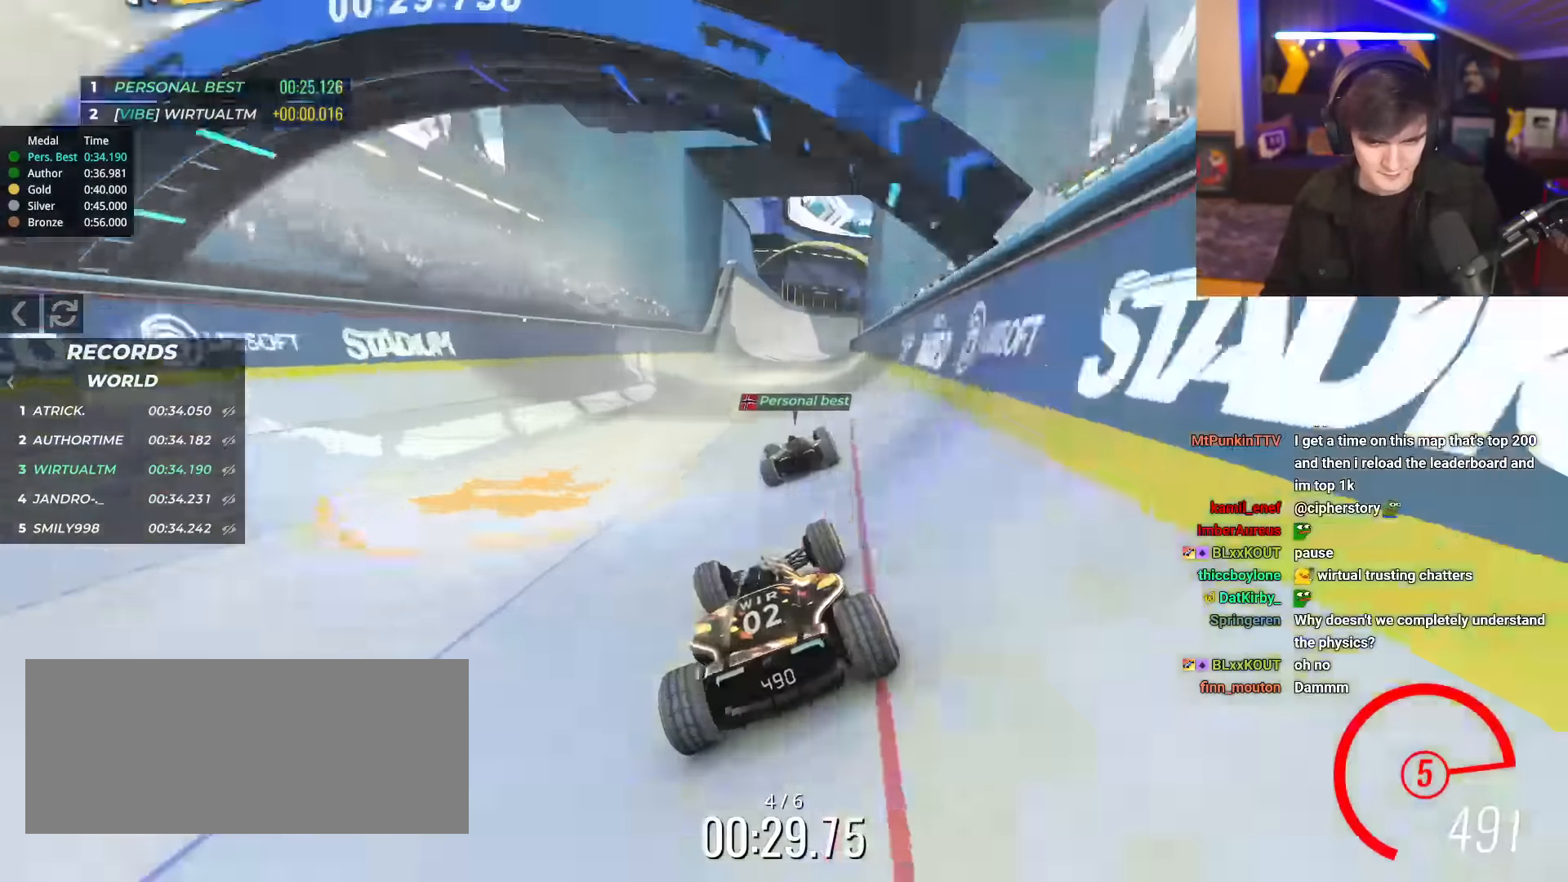
{"keys": ["up"], "events": []}
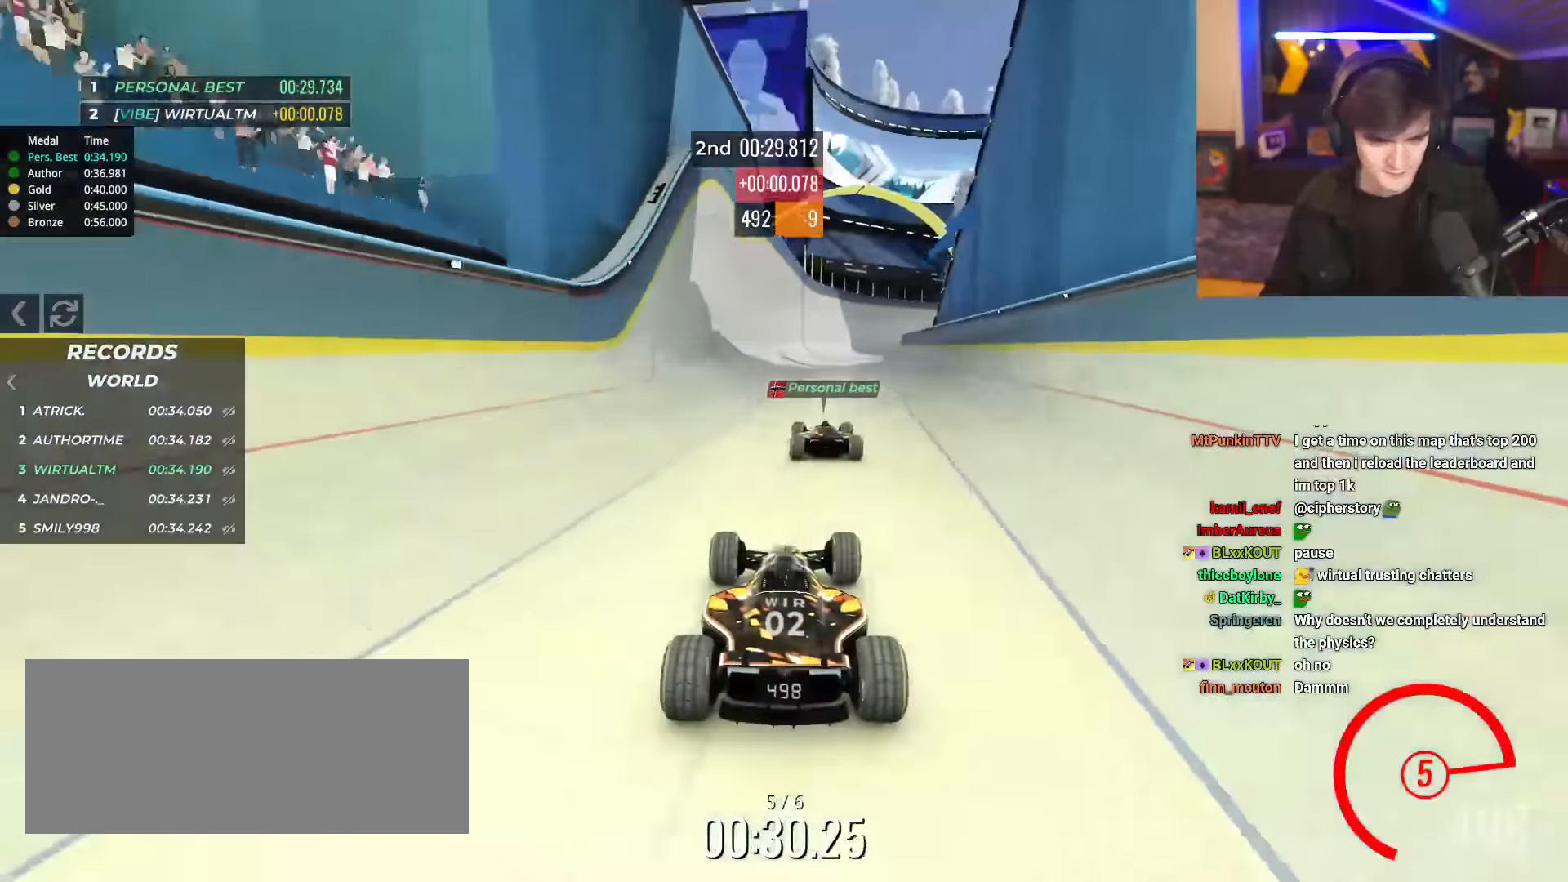
{"keys": ["up"], "events": []}
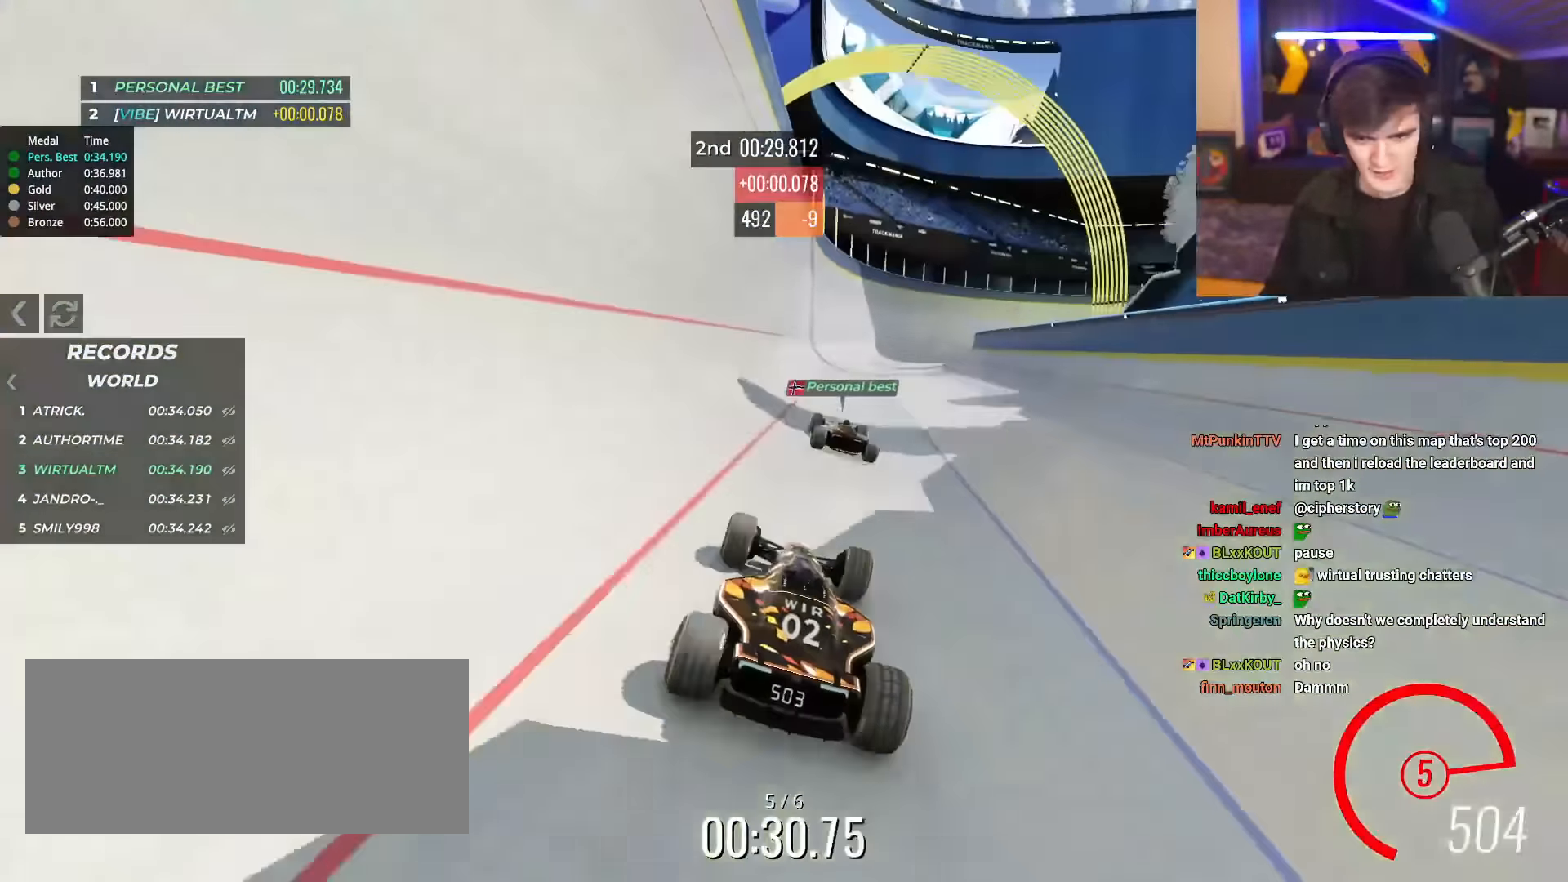
{"keys": ["up"], "events": []}
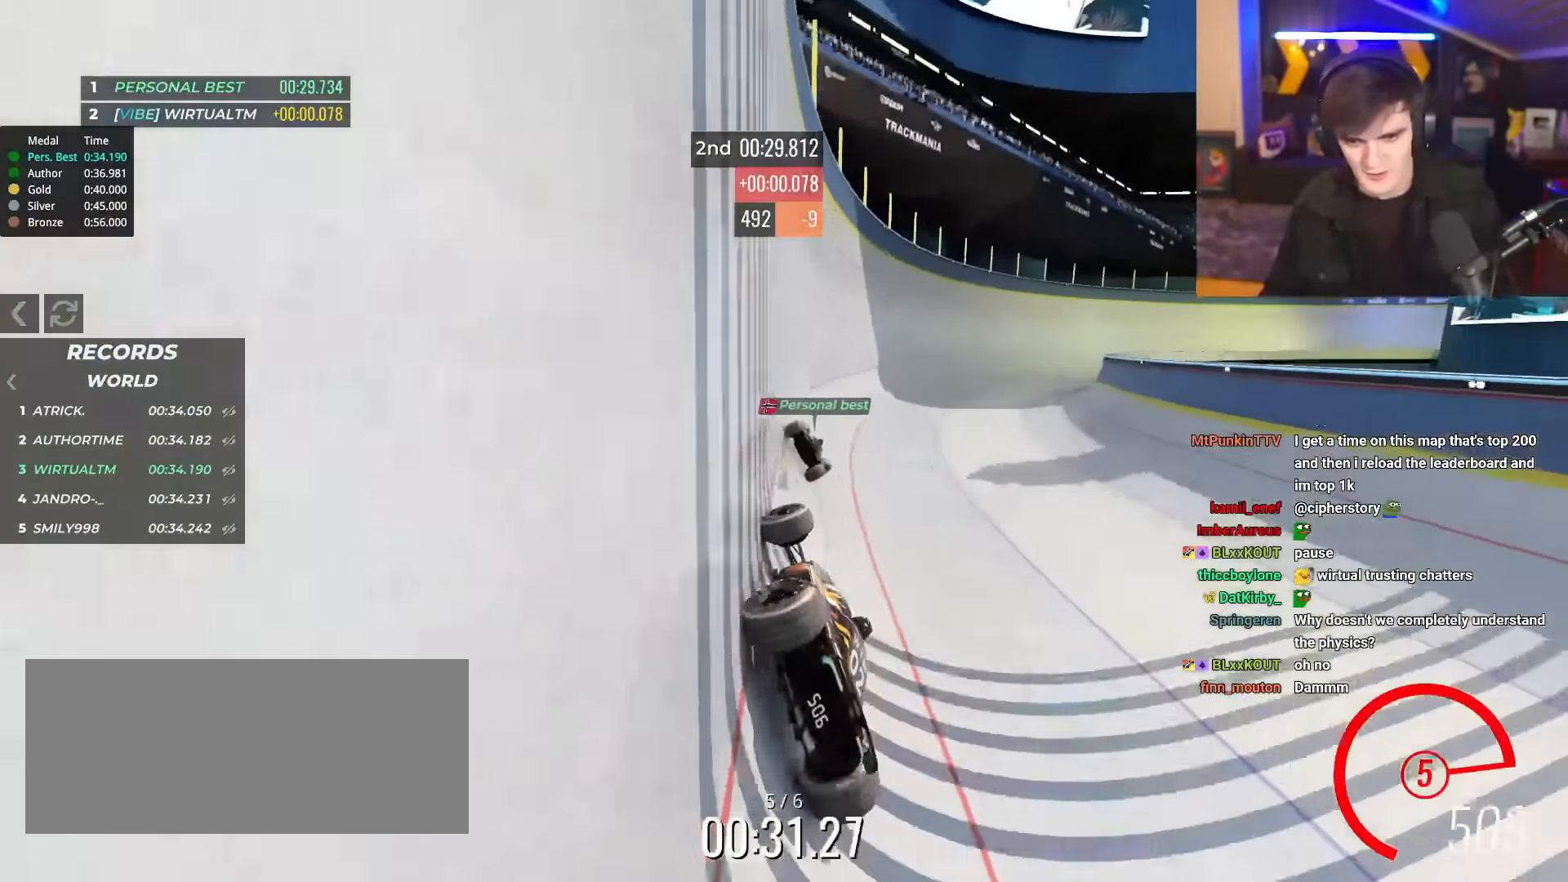
{"keys": ["right", "up"], "events": [[50, "right", "down"]]}
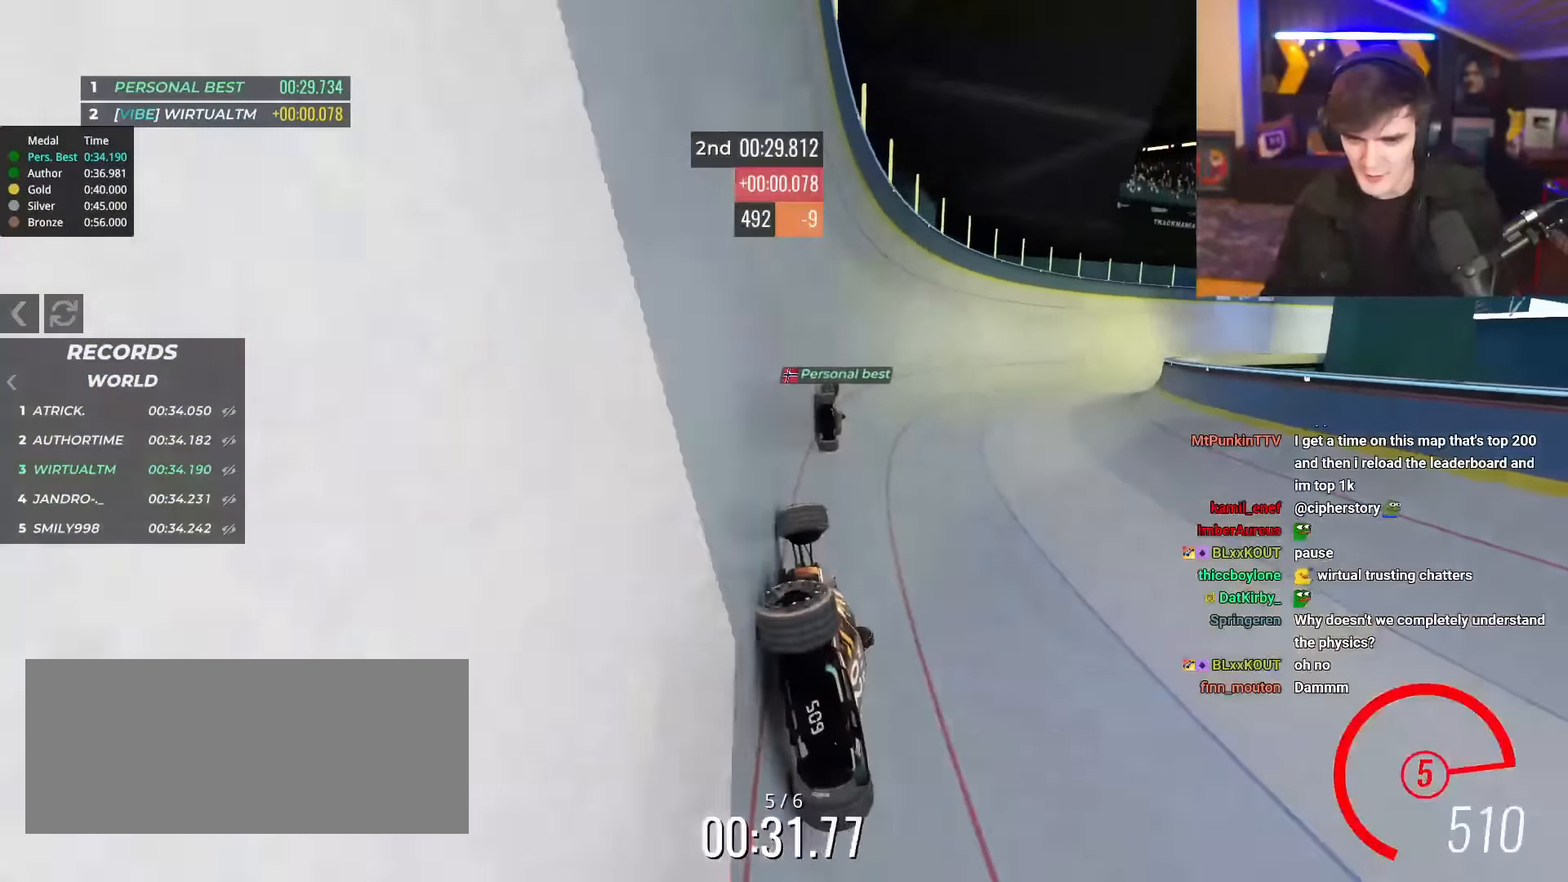
{"keys": ["right", "up"], "events": []}
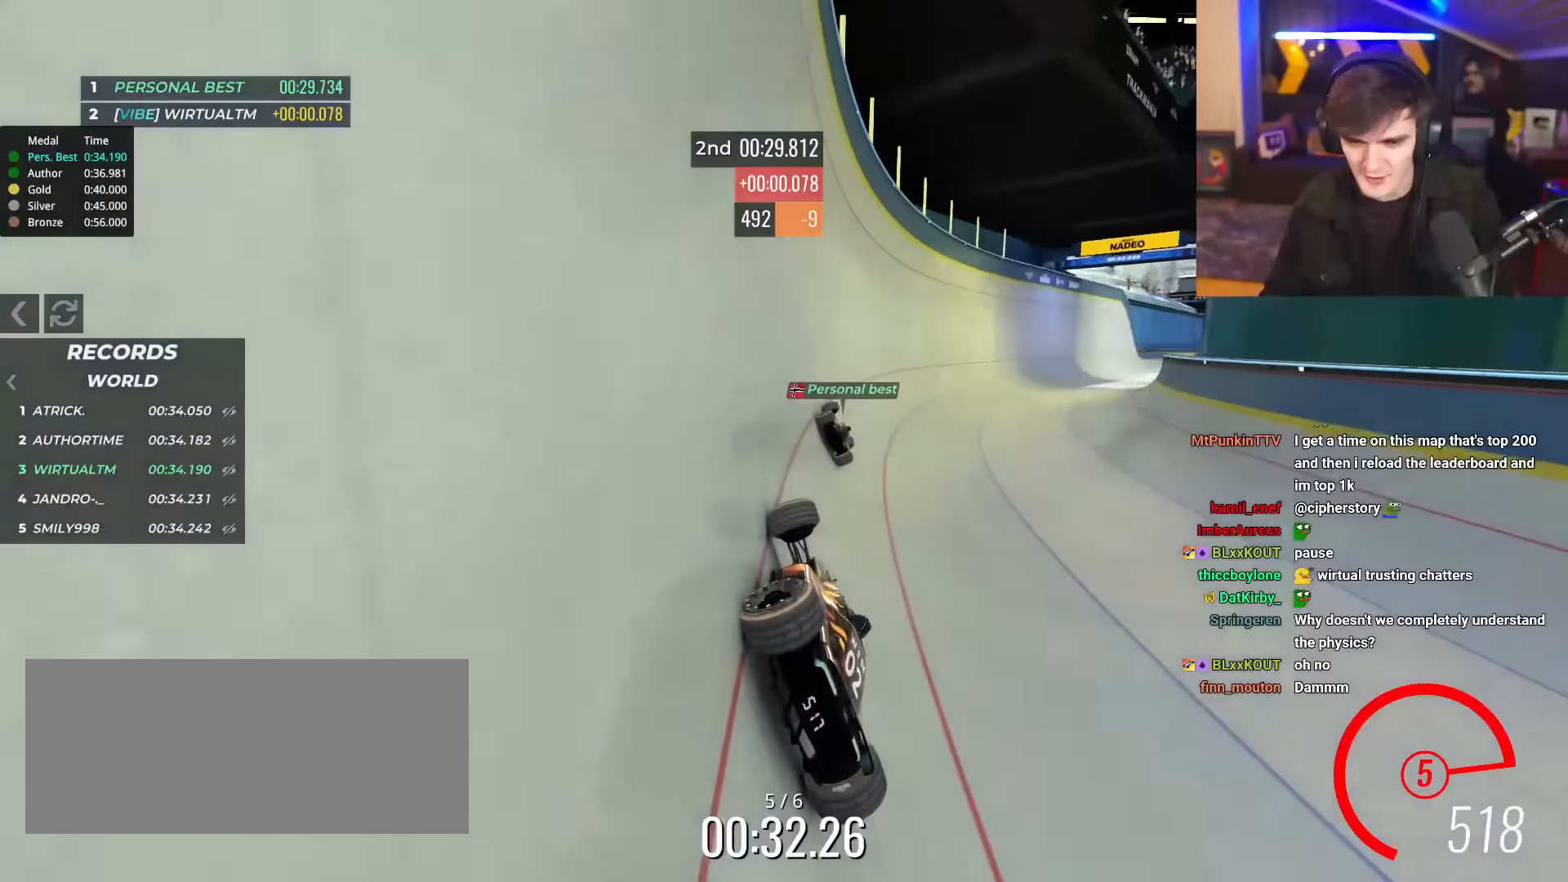
{"keys": ["right", "up"], "events": []}
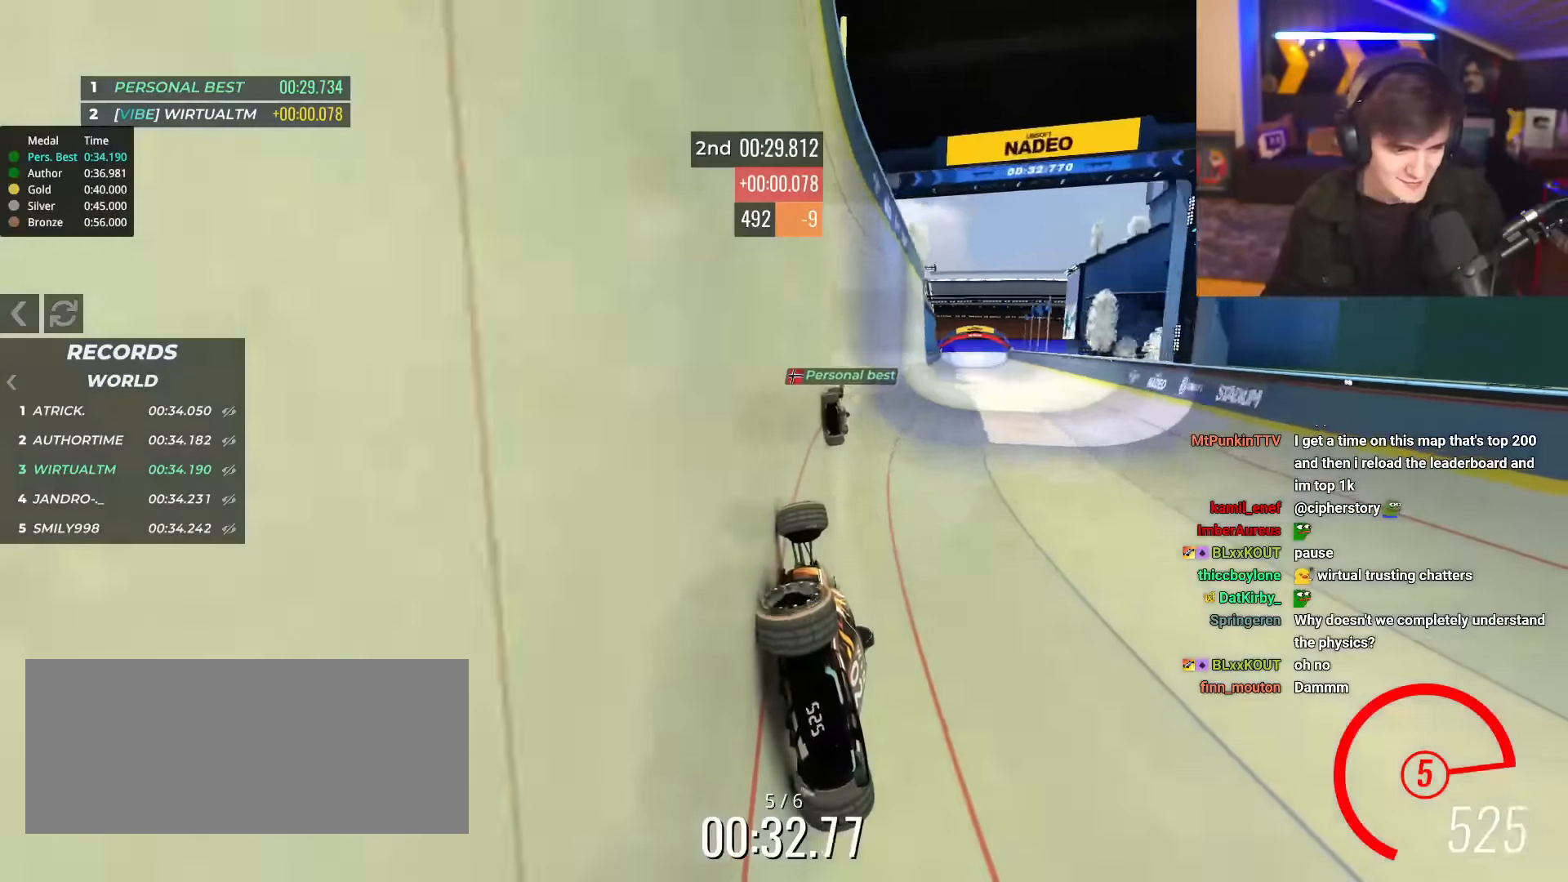
{"keys": ["left", "up"], "events": [[334, "left", "down"], [334, "right", "up"]]}
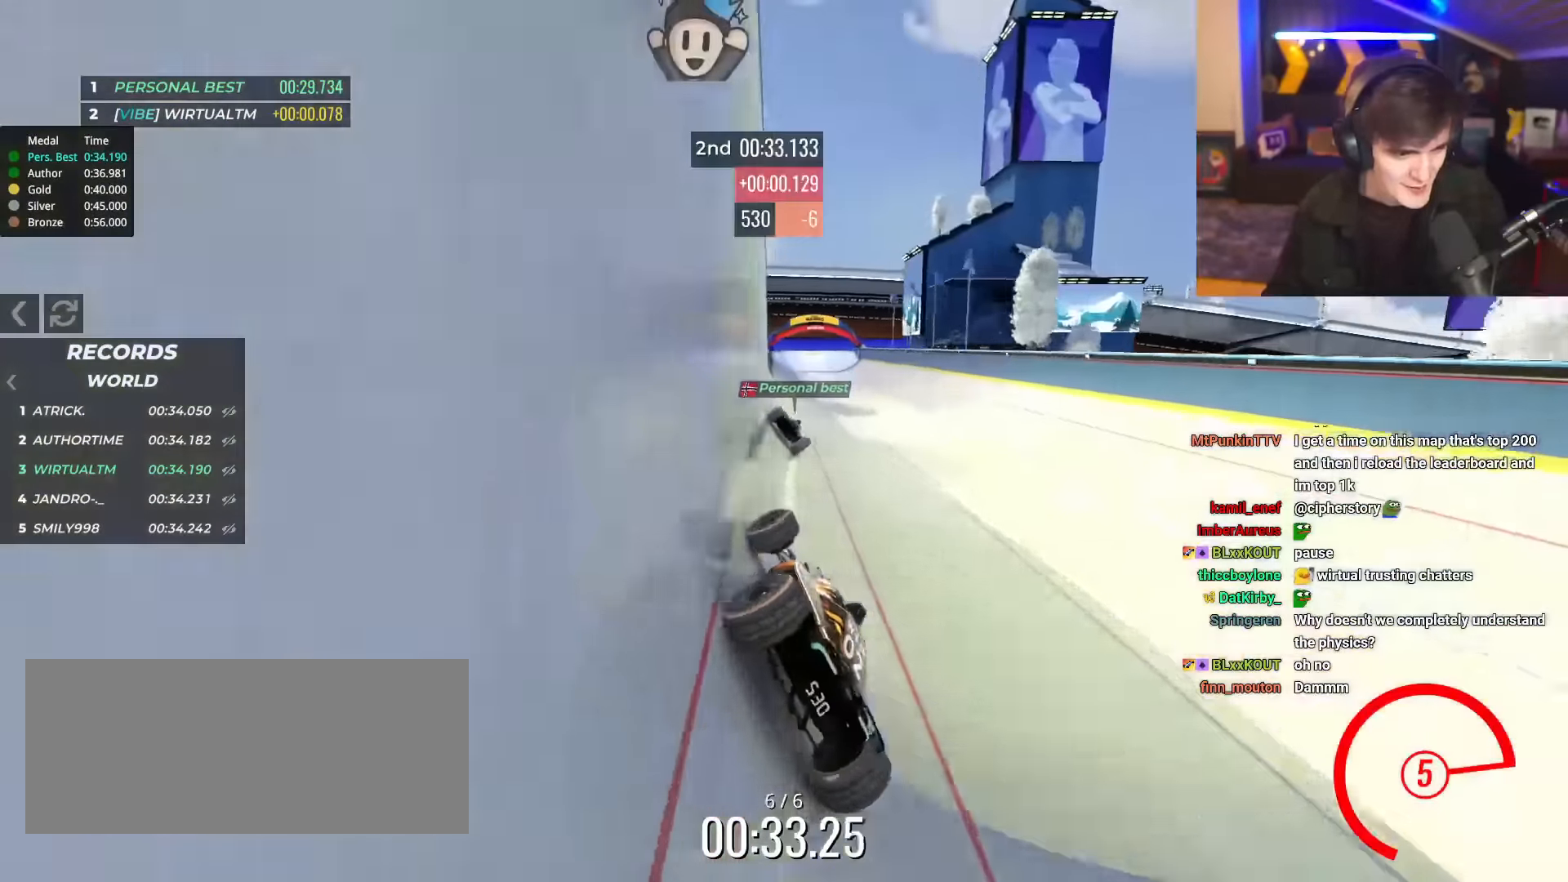
{"keys": ["up"], "events": [[183, "left", "up"], [267, "right", "down"], [500, "right", "up"]]}
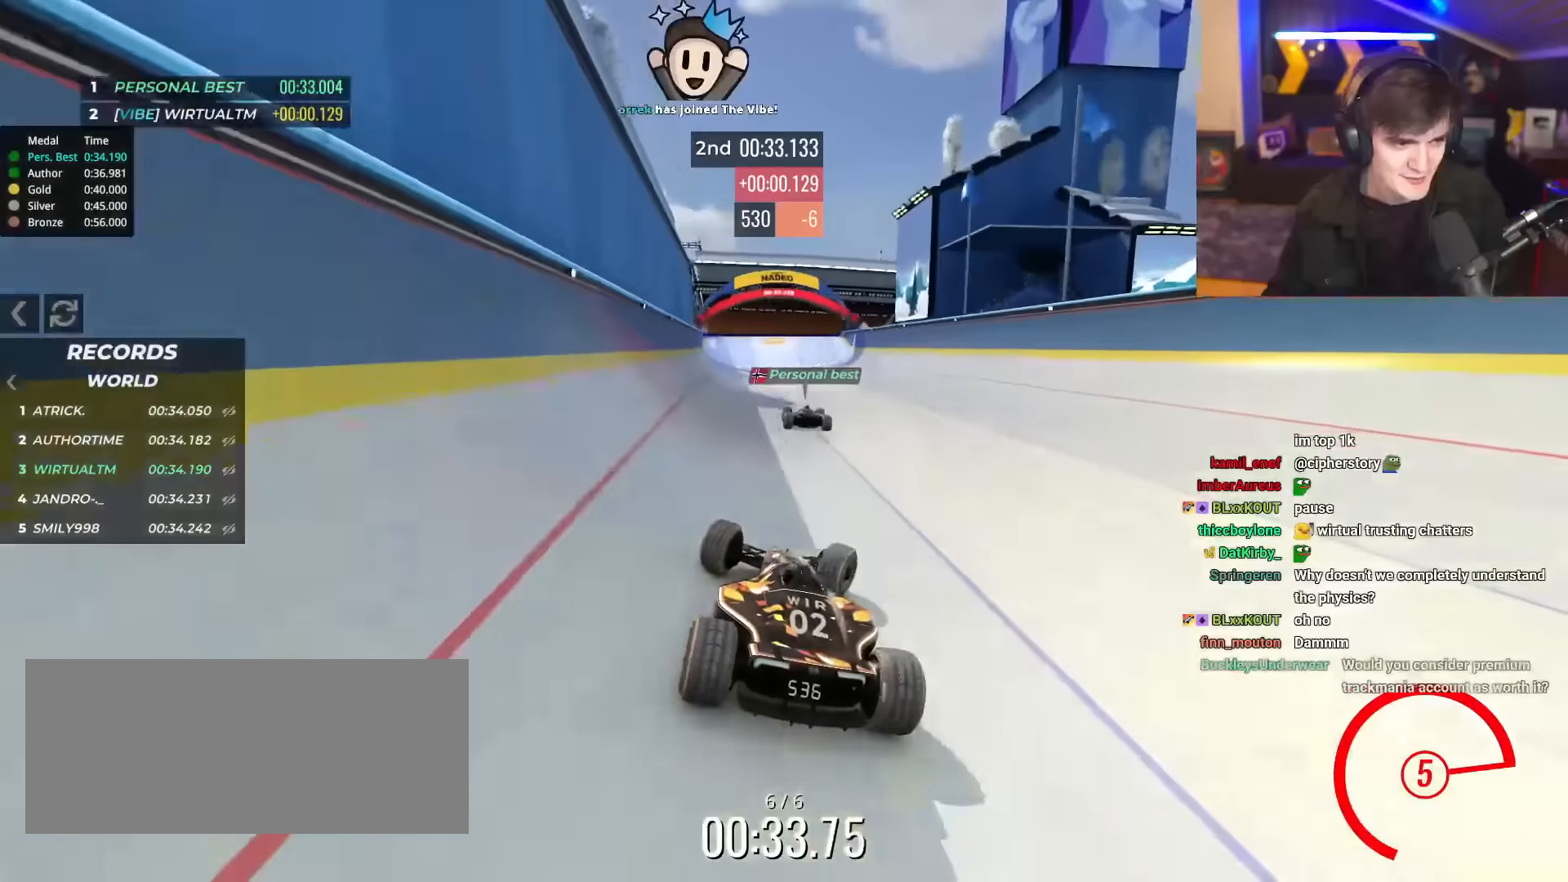
{"keys": ["up"], "events": []}